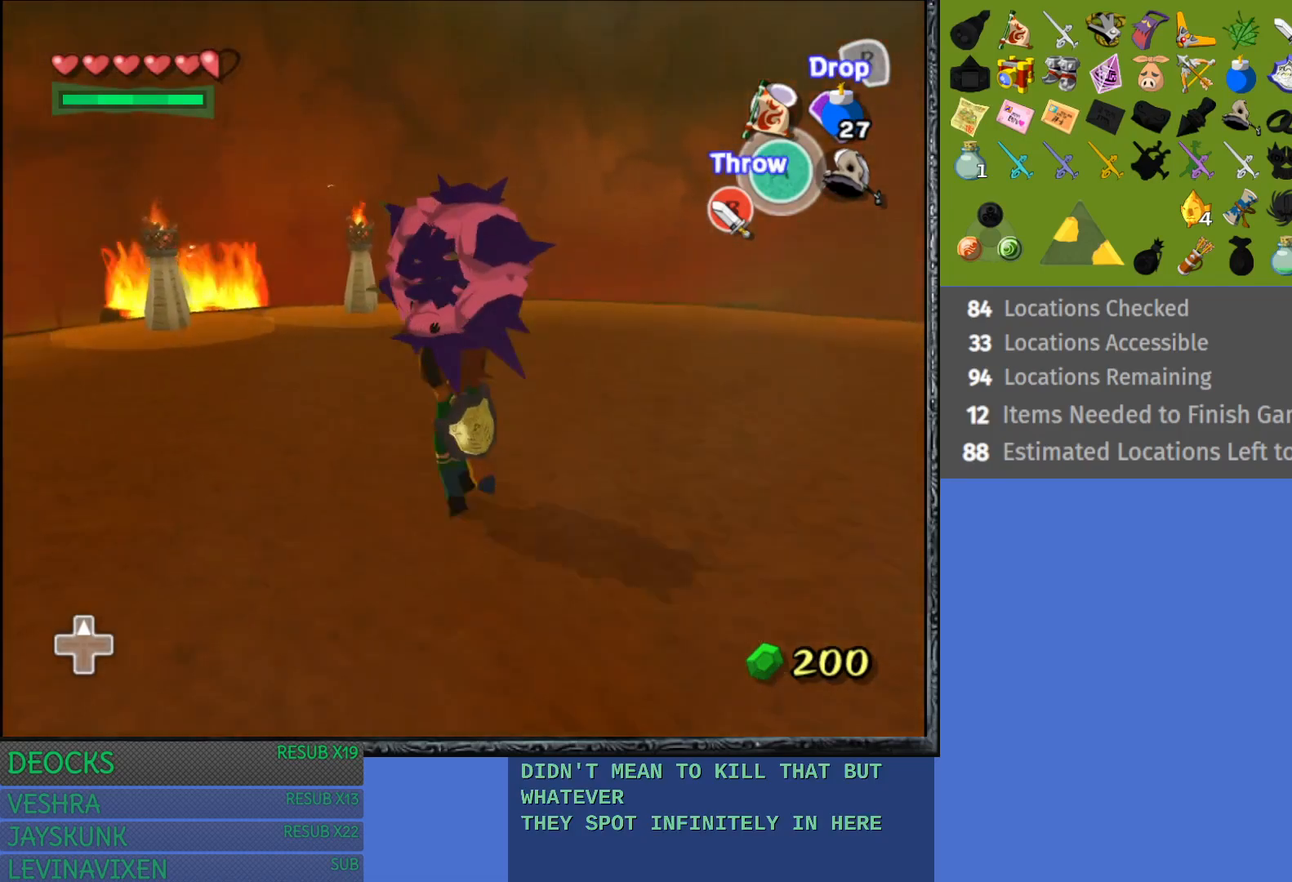
Gameplay with a controller (PlayStation layout); each line is a JSON object with the inputs held at the frame after it. "events" lists button and stick changes between this image and that frame as [ms after this image, input, new state], when the widget could be followed in between. Not read: L3 R3.
{"buttons": [], "left_stick": "up-left", "right_stick": "center", "events": [[133, "left_stick", "up-right"], [483, "left_stick", "up-left"]]}
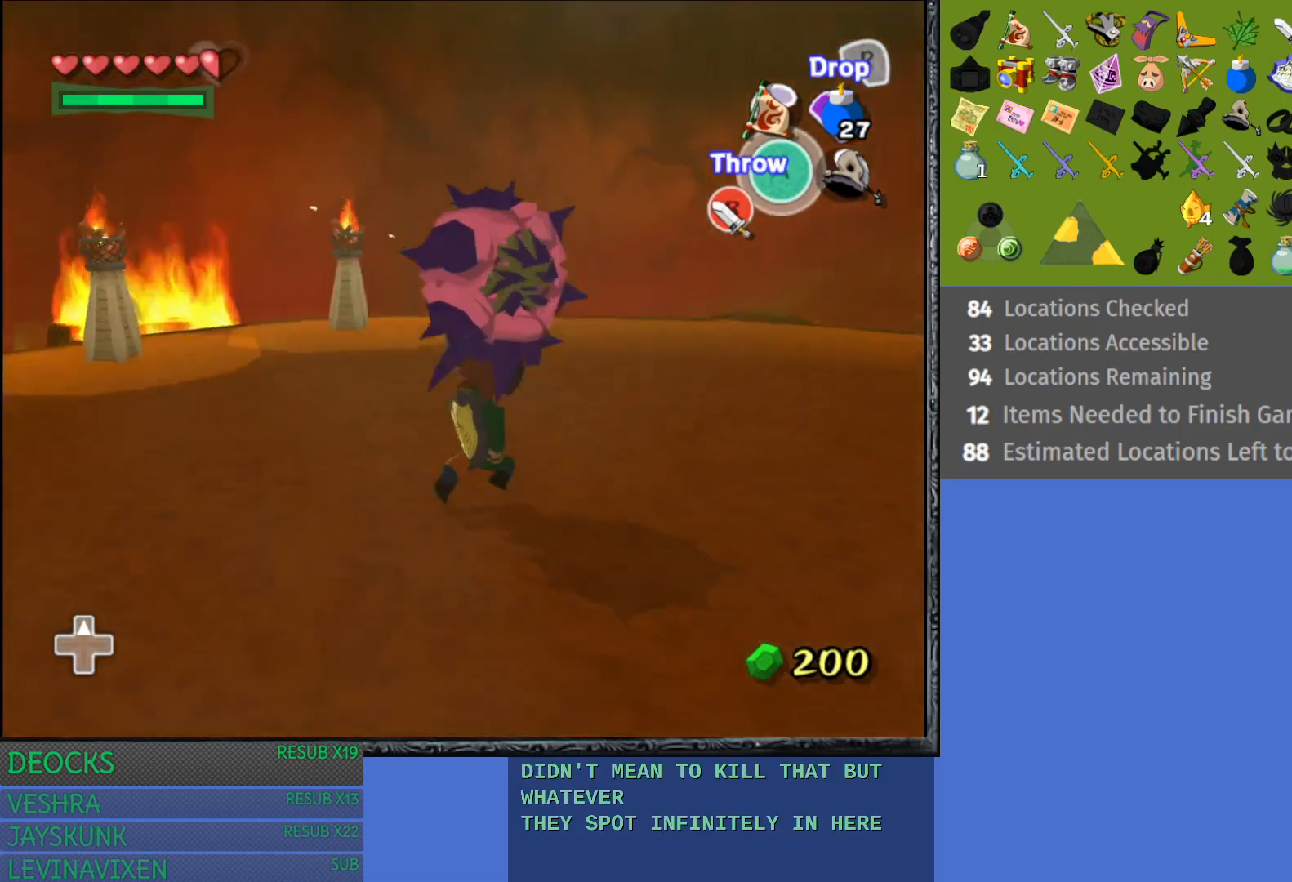
{"buttons": ["L1"], "left_stick": "center", "right_stick": "center", "events": [[383, "L1", "down"], [383, "left_stick", "center"]]}
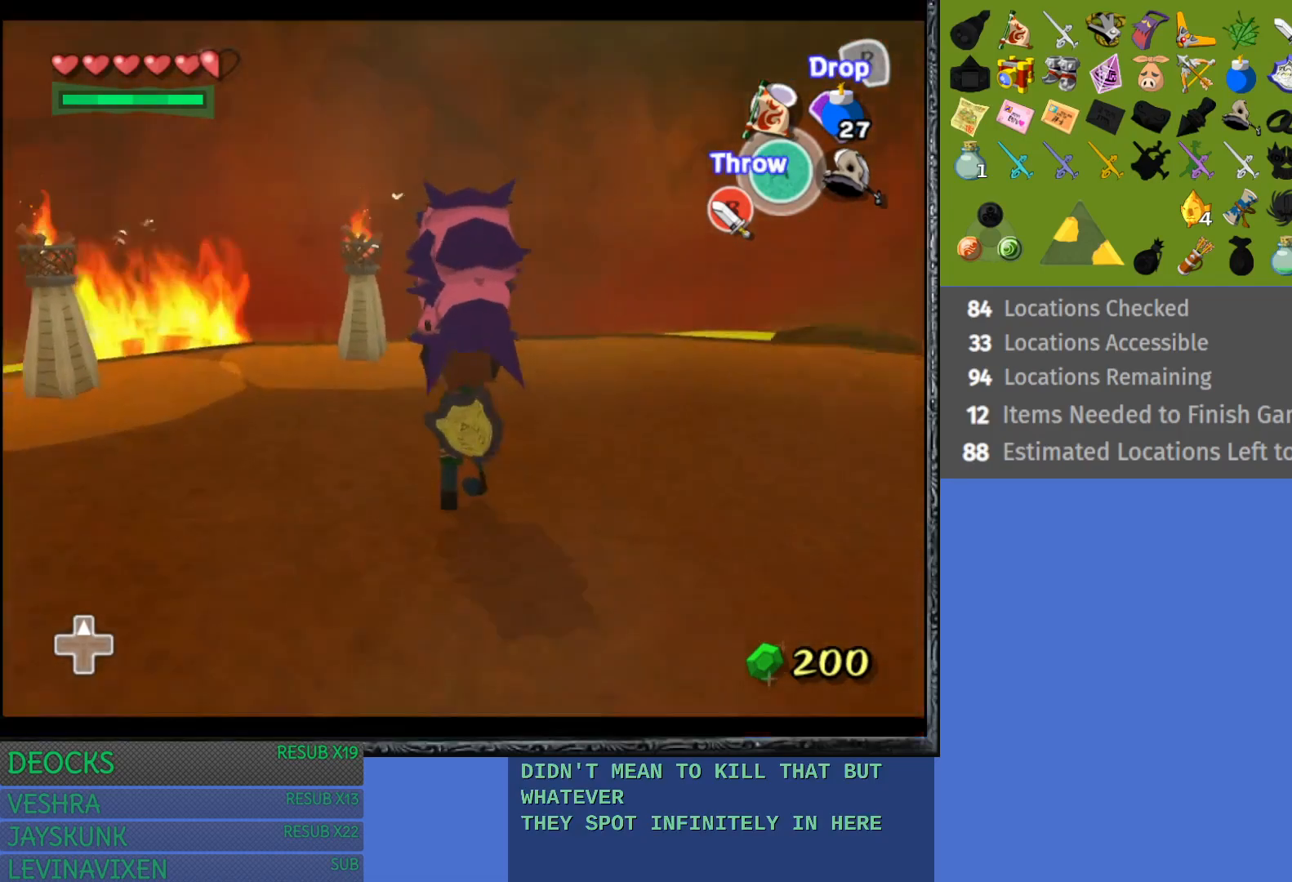
{"buttons": [], "left_stick": "up-left", "right_stick": "center", "events": [[50, "L1", "up"], [333, "left_stick", "up-left"]]}
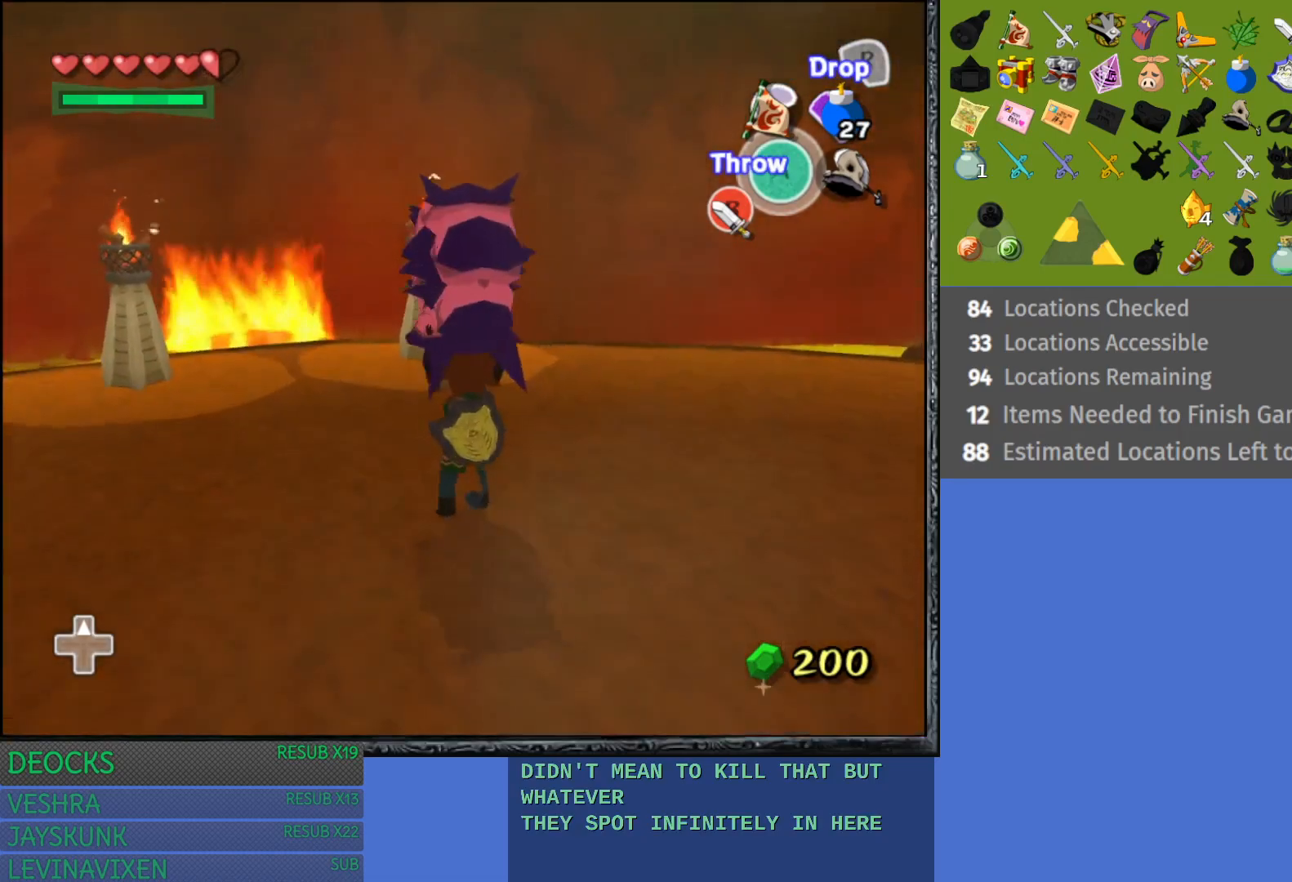
{"buttons": [], "left_stick": "center", "right_stick": "center", "events": [[33, "L1", "down"], [50, "left_stick", "center"], [117, "L1", "up"]]}
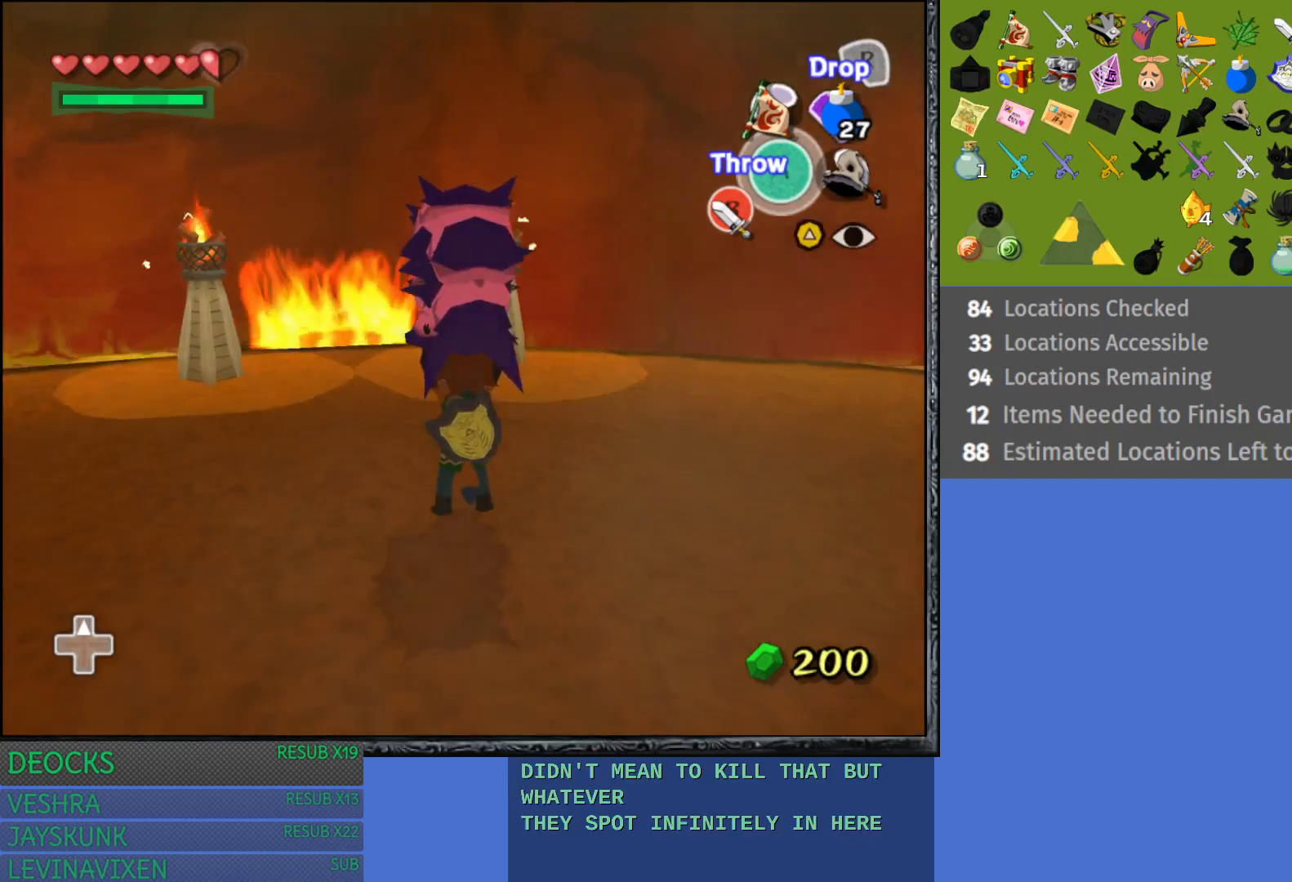
{"buttons": [], "left_stick": "center", "right_stick": "center", "events": [[50, "left_stick", "left"], [200, "left_stick", "up-left"], [333, "left_stick", "center"]]}
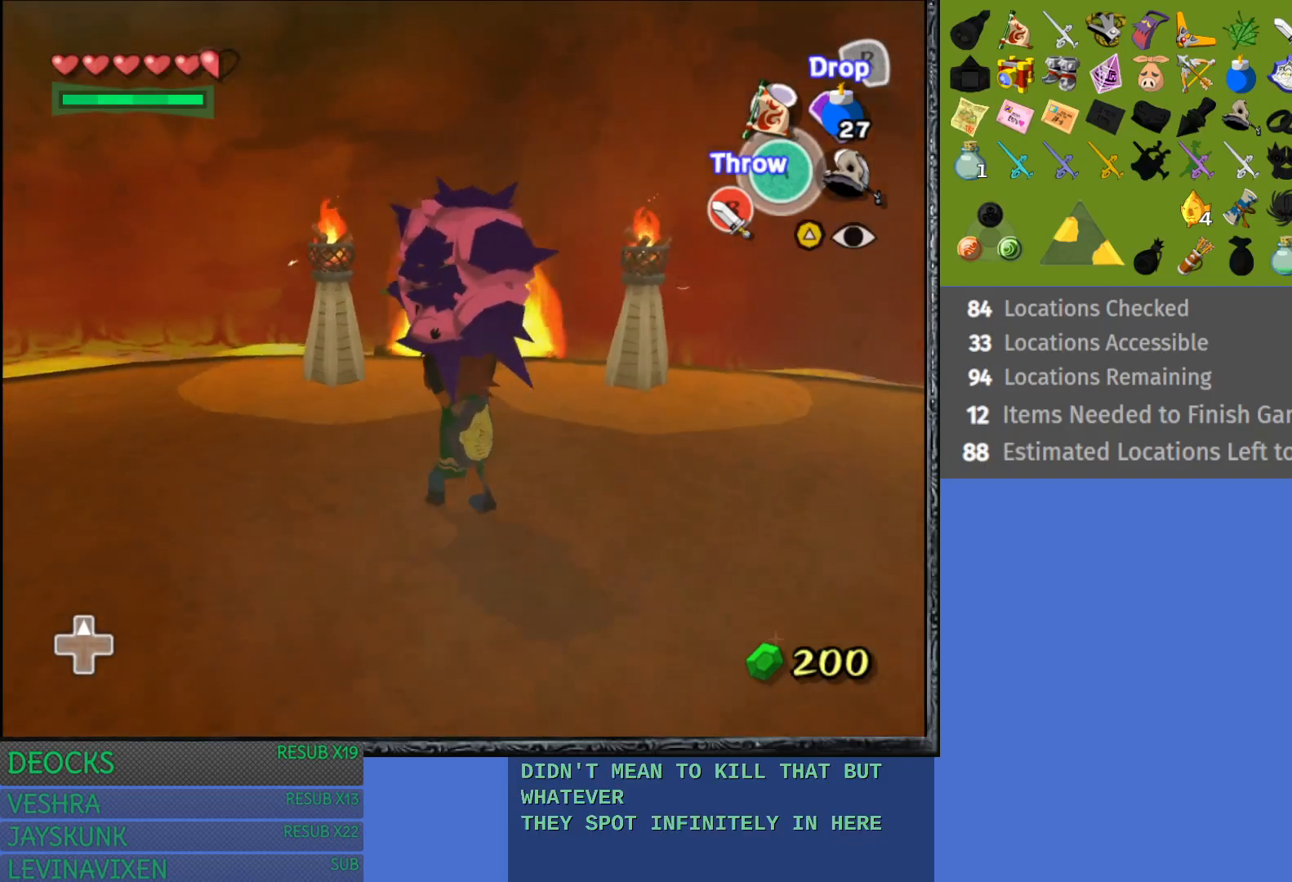
{"buttons": [], "left_stick": "up-right", "right_stick": "center", "events": [[117, "left_stick", "up"], [400, "left_stick", "up-right"]]}
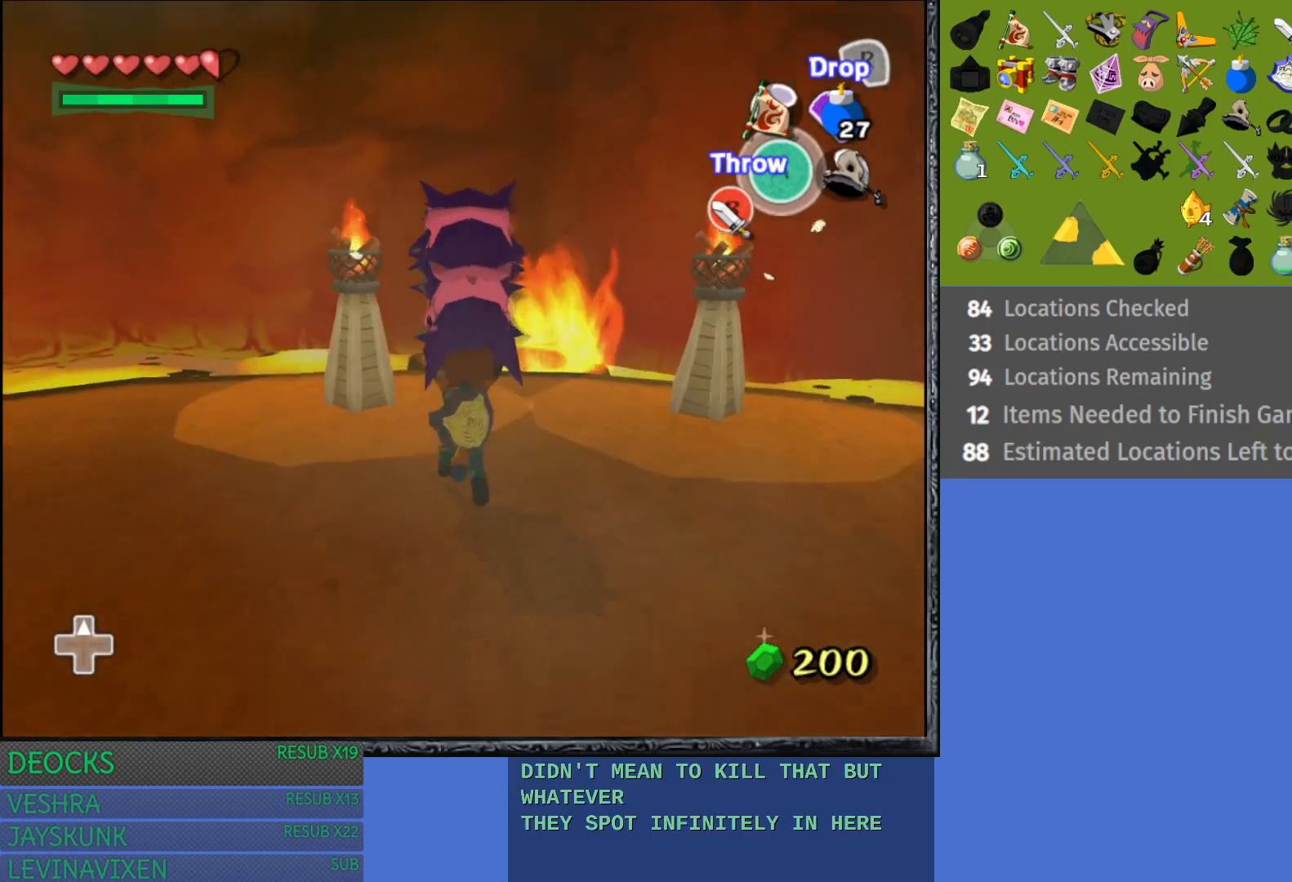
{"buttons": [], "left_stick": "up", "right_stick": "center", "events": [[33, "left_stick", "up"]]}
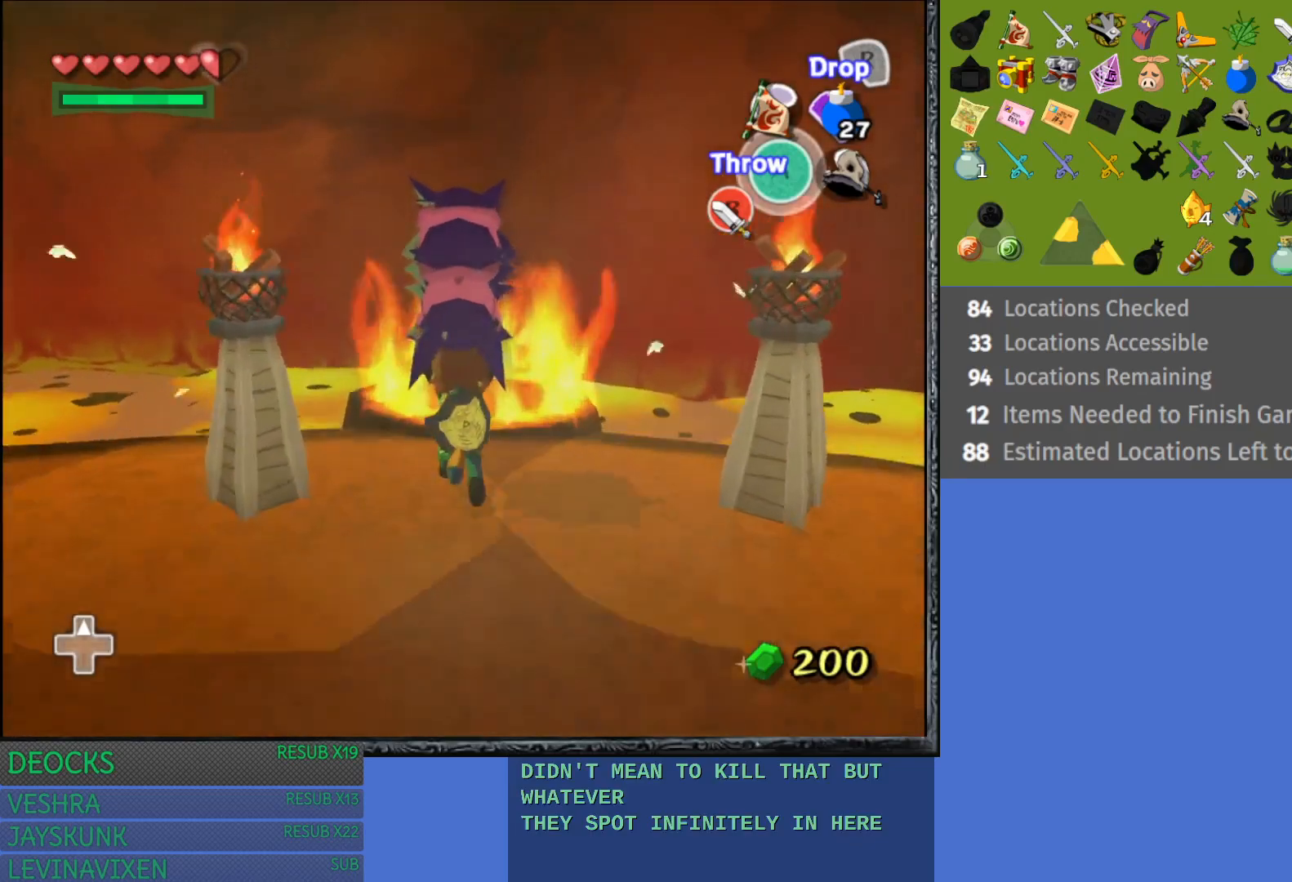
{"buttons": [], "left_stick": "center", "right_stick": "center", "events": [[33, "CROSS", "down"], [167, "left_stick", "center"], [183, "CROSS", "up"]]}
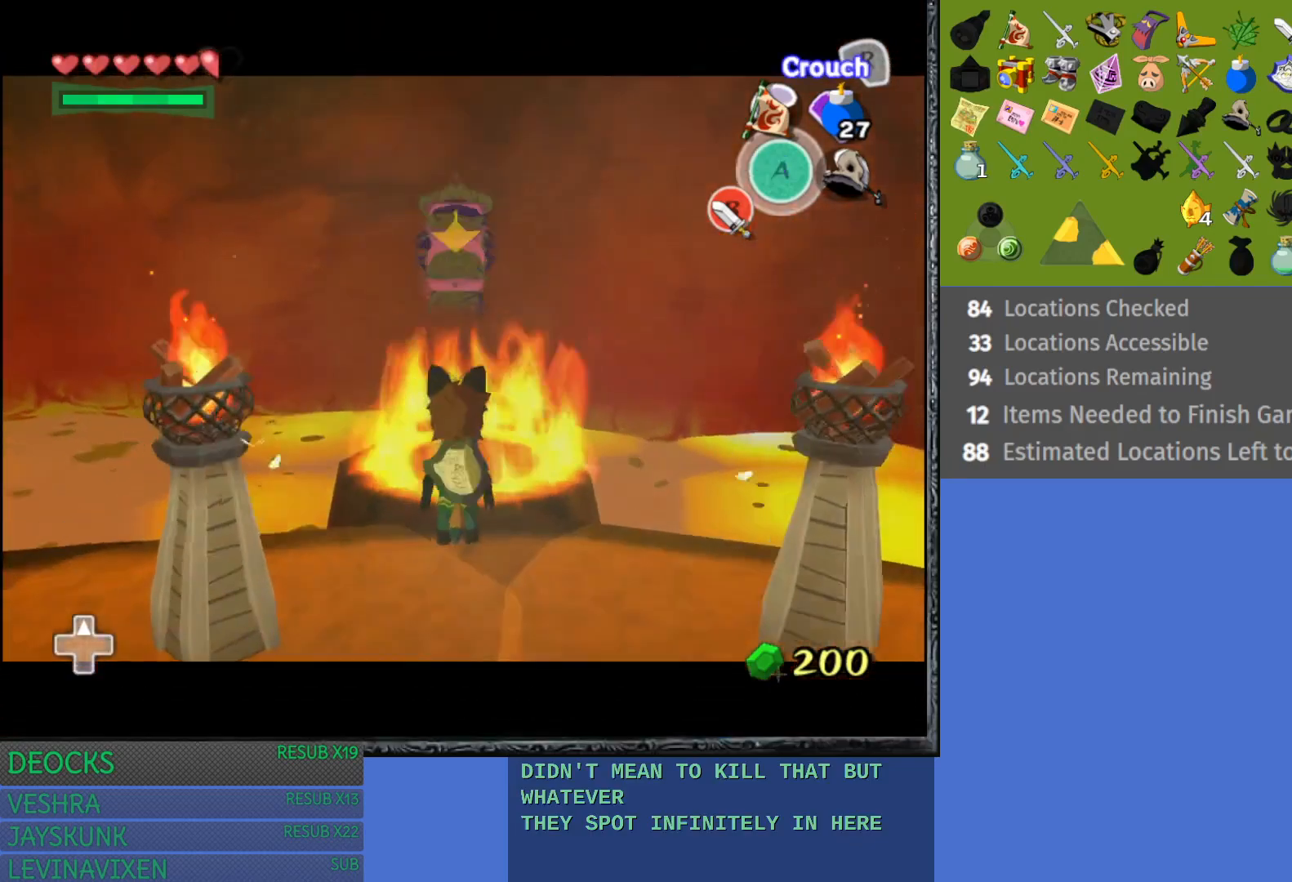
{"buttons": [], "left_stick": "center", "right_stick": "center", "events": []}
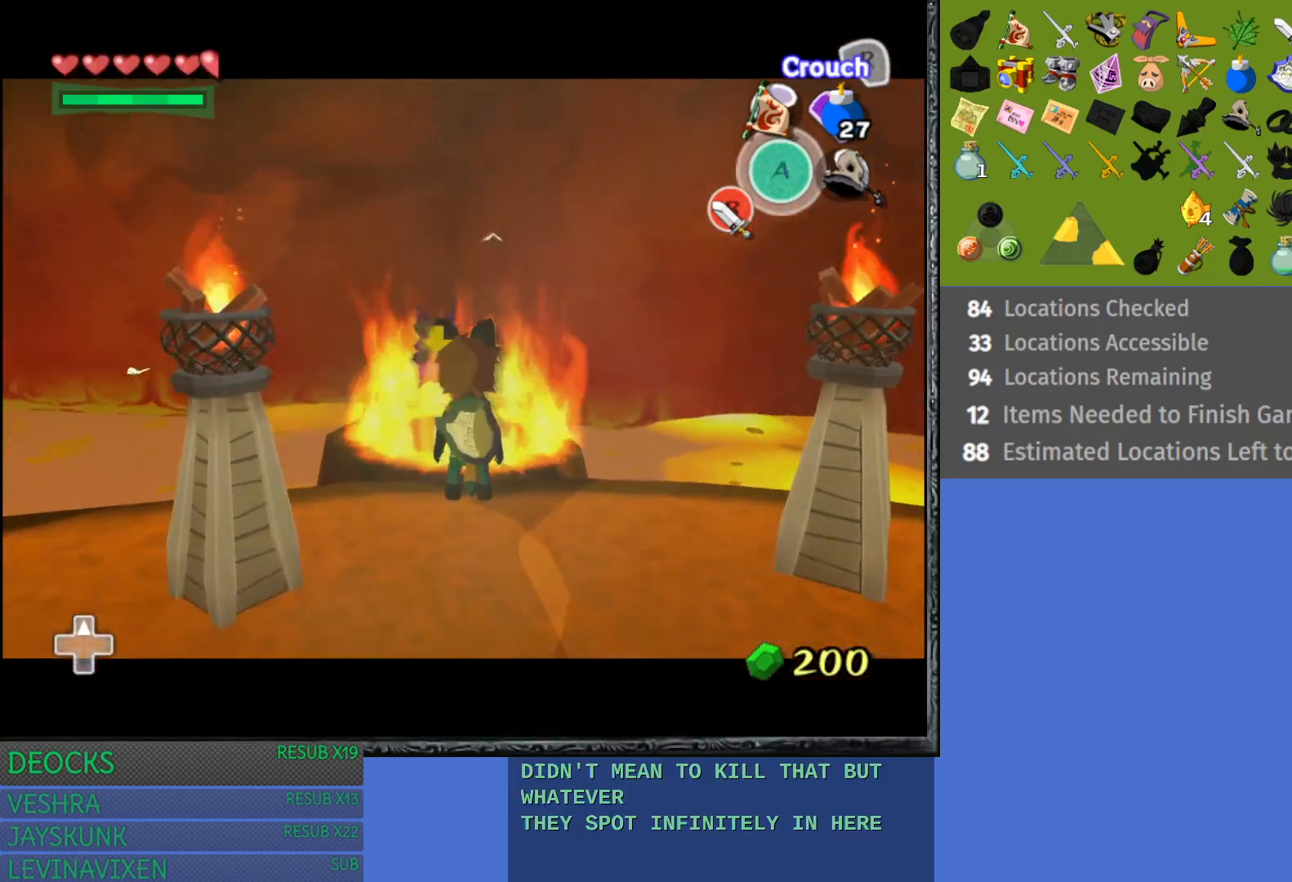
{"buttons": [], "left_stick": "center", "right_stick": "center", "events": []}
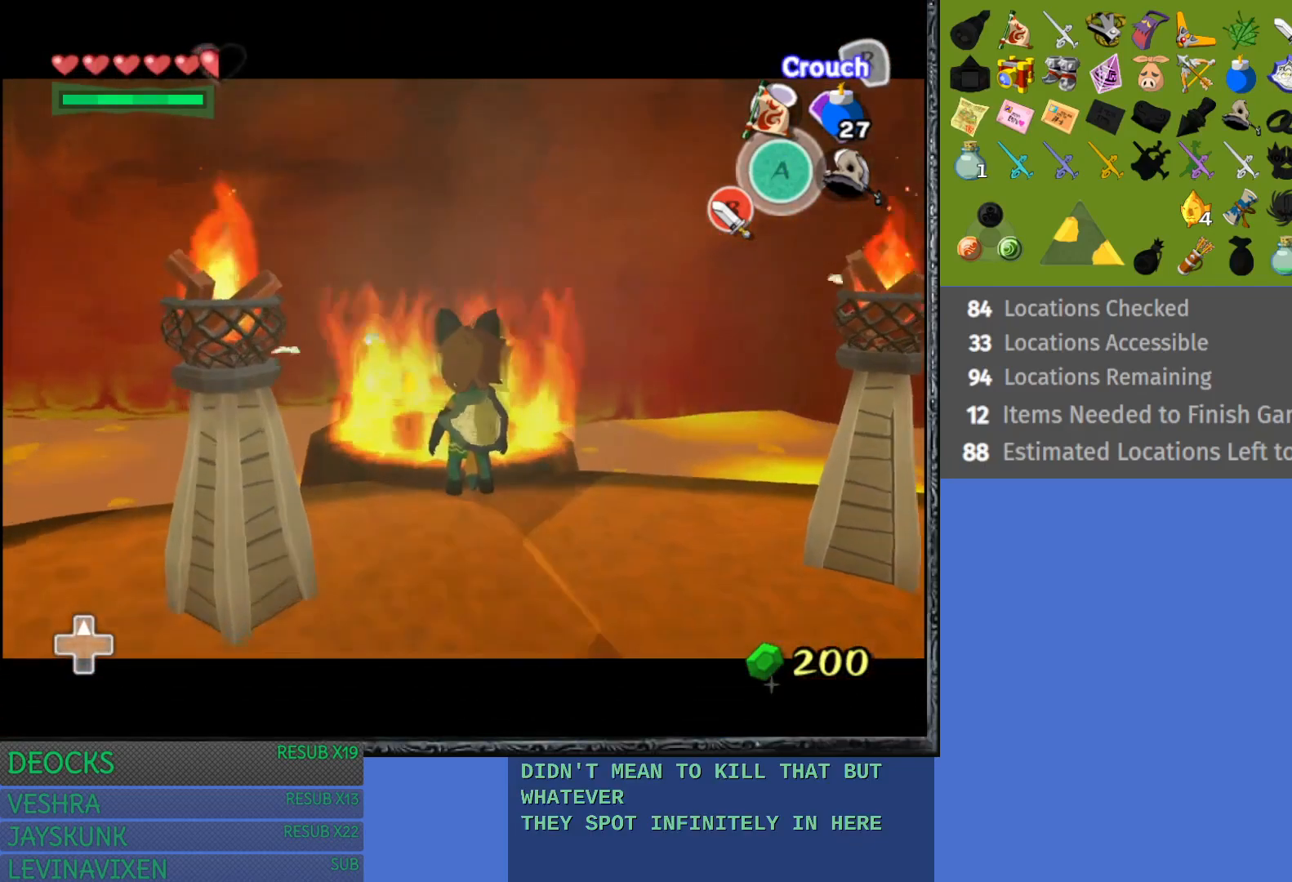
{"buttons": [], "left_stick": "center", "right_stick": "center", "events": []}
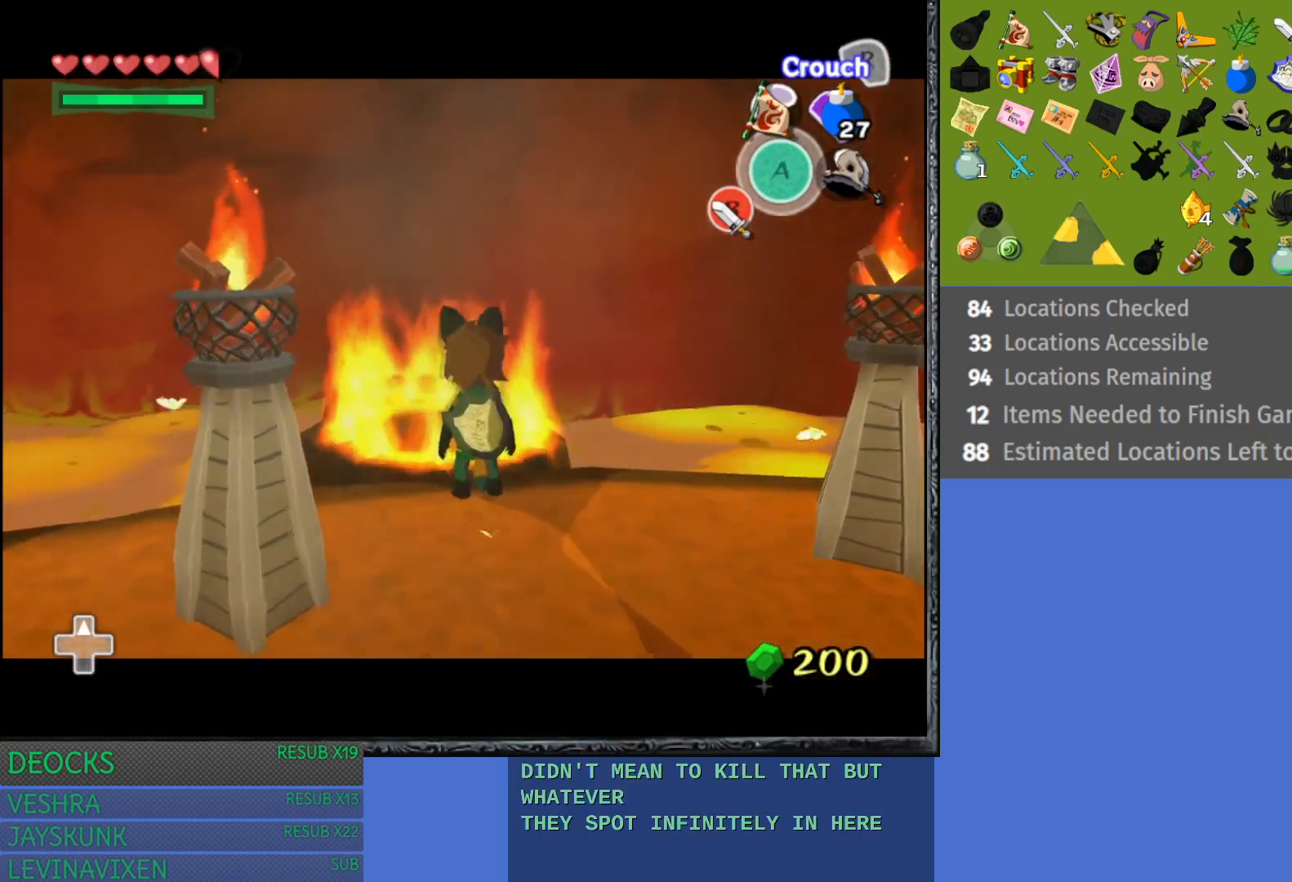
{"buttons": [], "left_stick": "down", "right_stick": "center", "events": [[333, "left_stick", "down"]]}
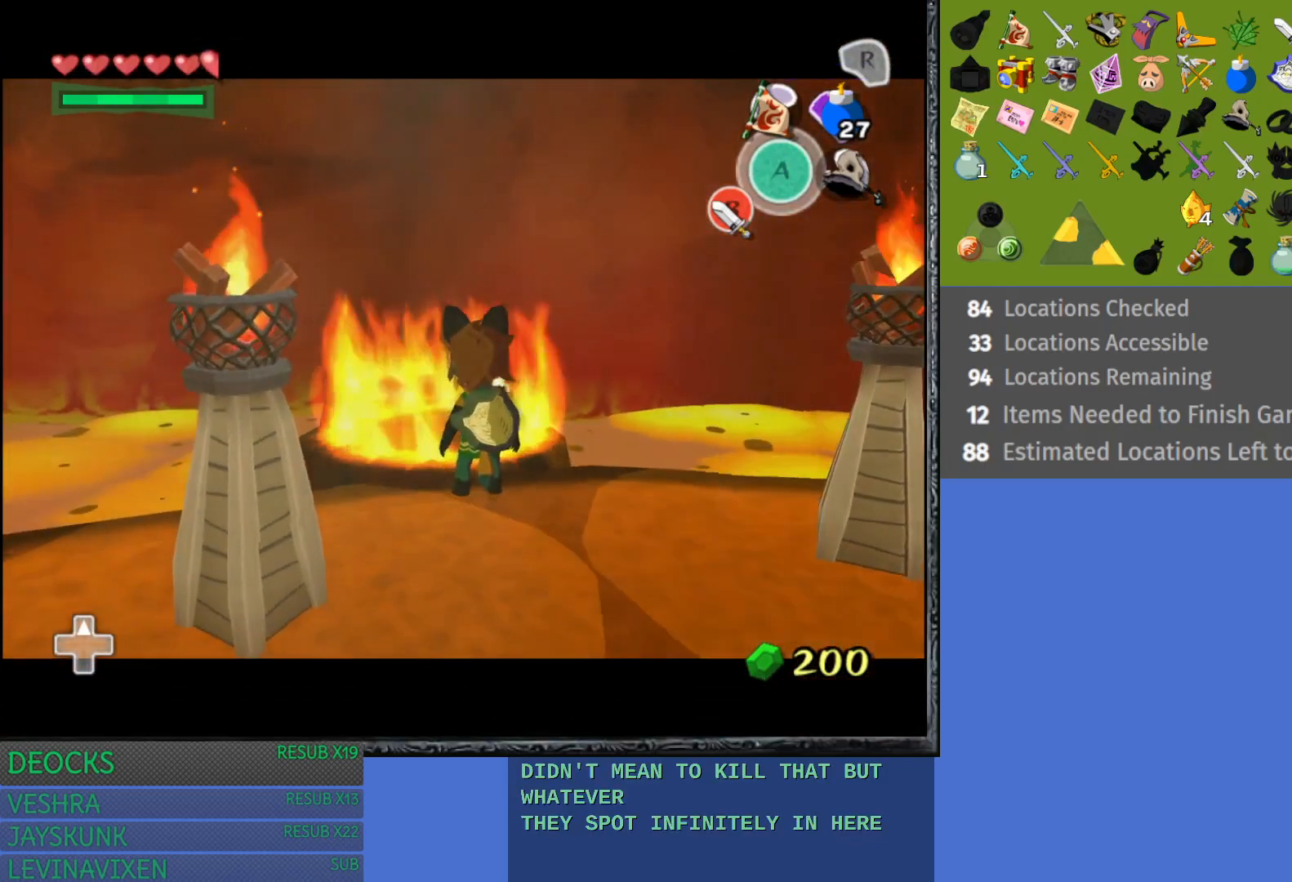
{"buttons": [], "left_stick": "down", "right_stick": "center", "events": []}
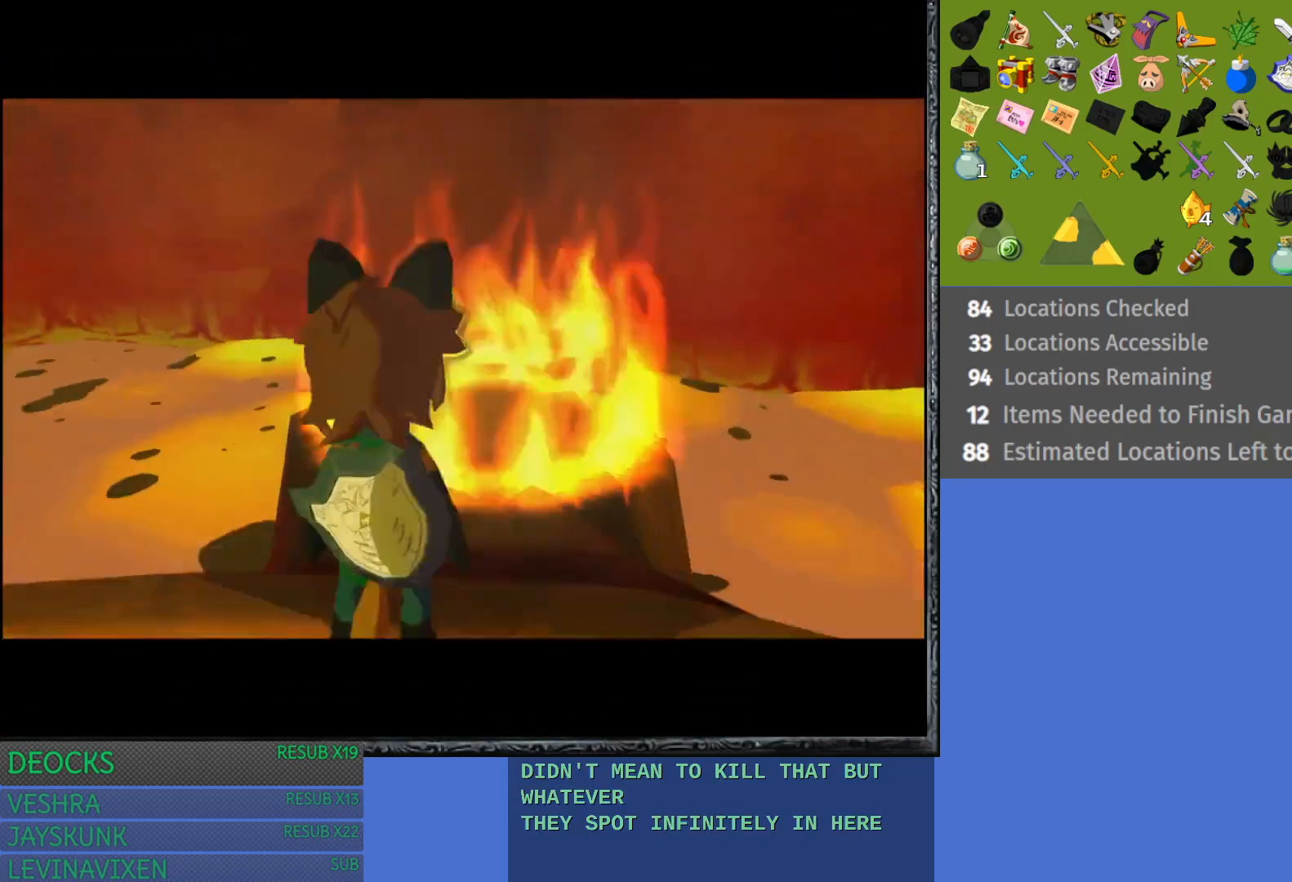
{"buttons": [], "left_stick": "center", "right_stick": "center", "events": [[283, "left_stick", "center"]]}
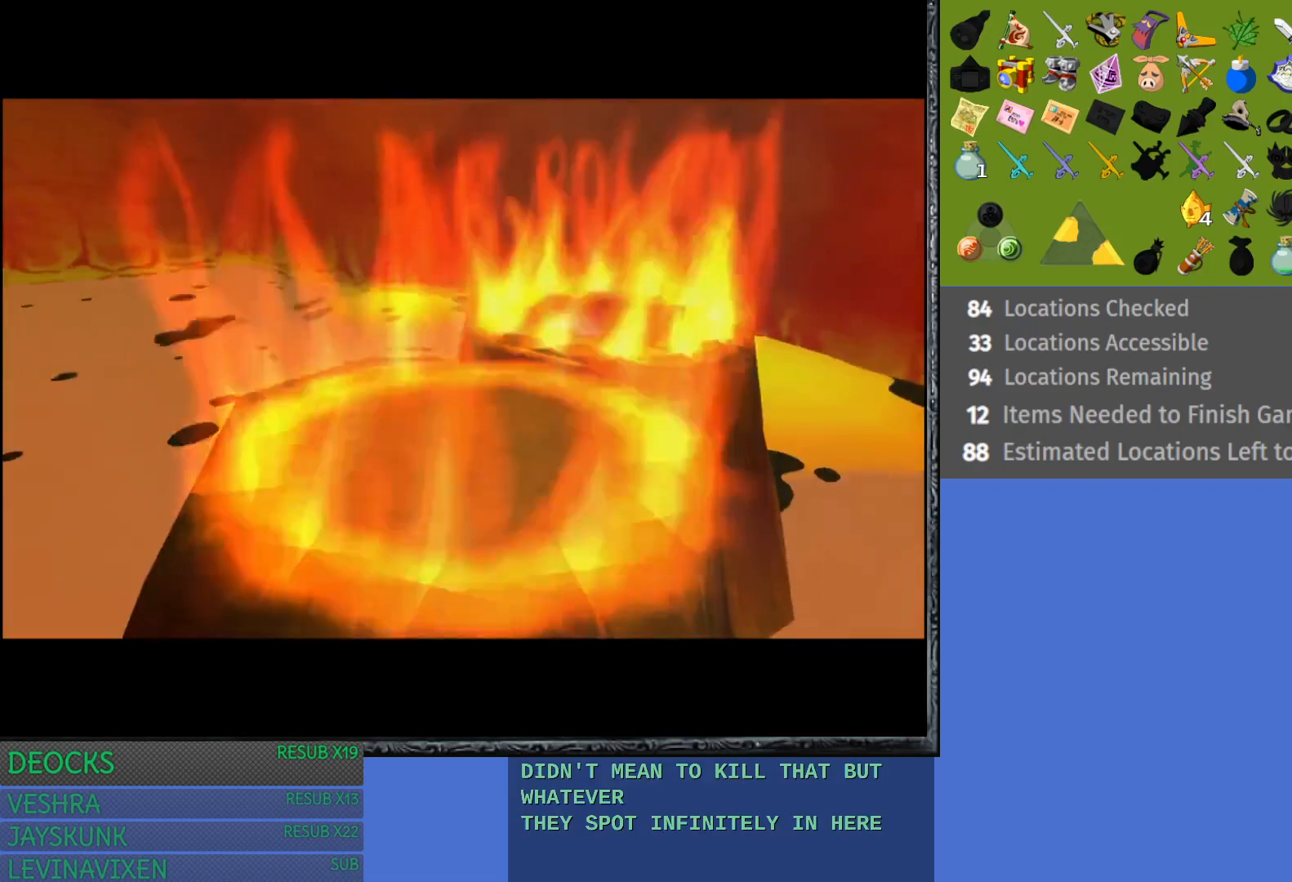
{"buttons": [], "left_stick": "center", "right_stick": "center", "events": []}
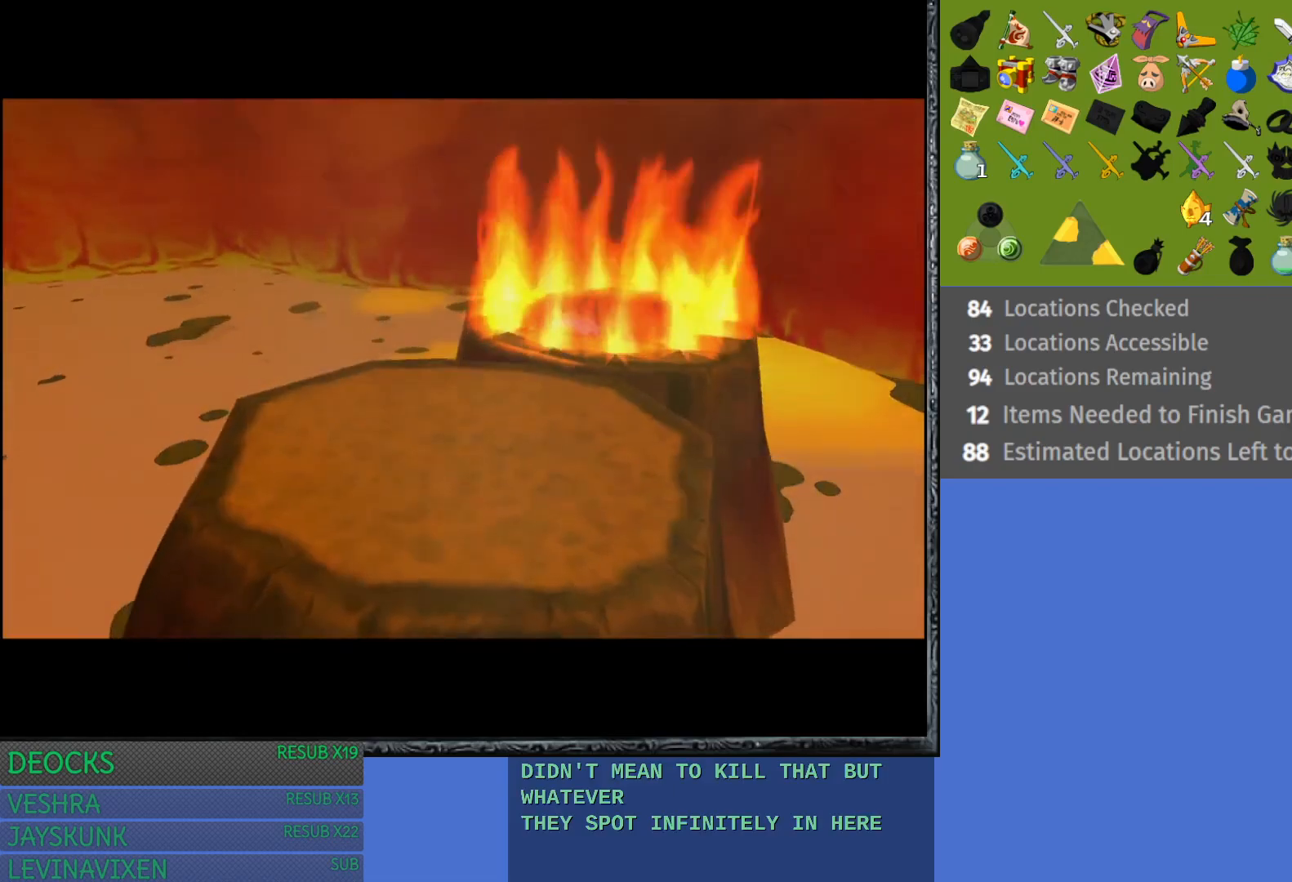
{"buttons": [], "left_stick": "center", "right_stick": "center", "events": []}
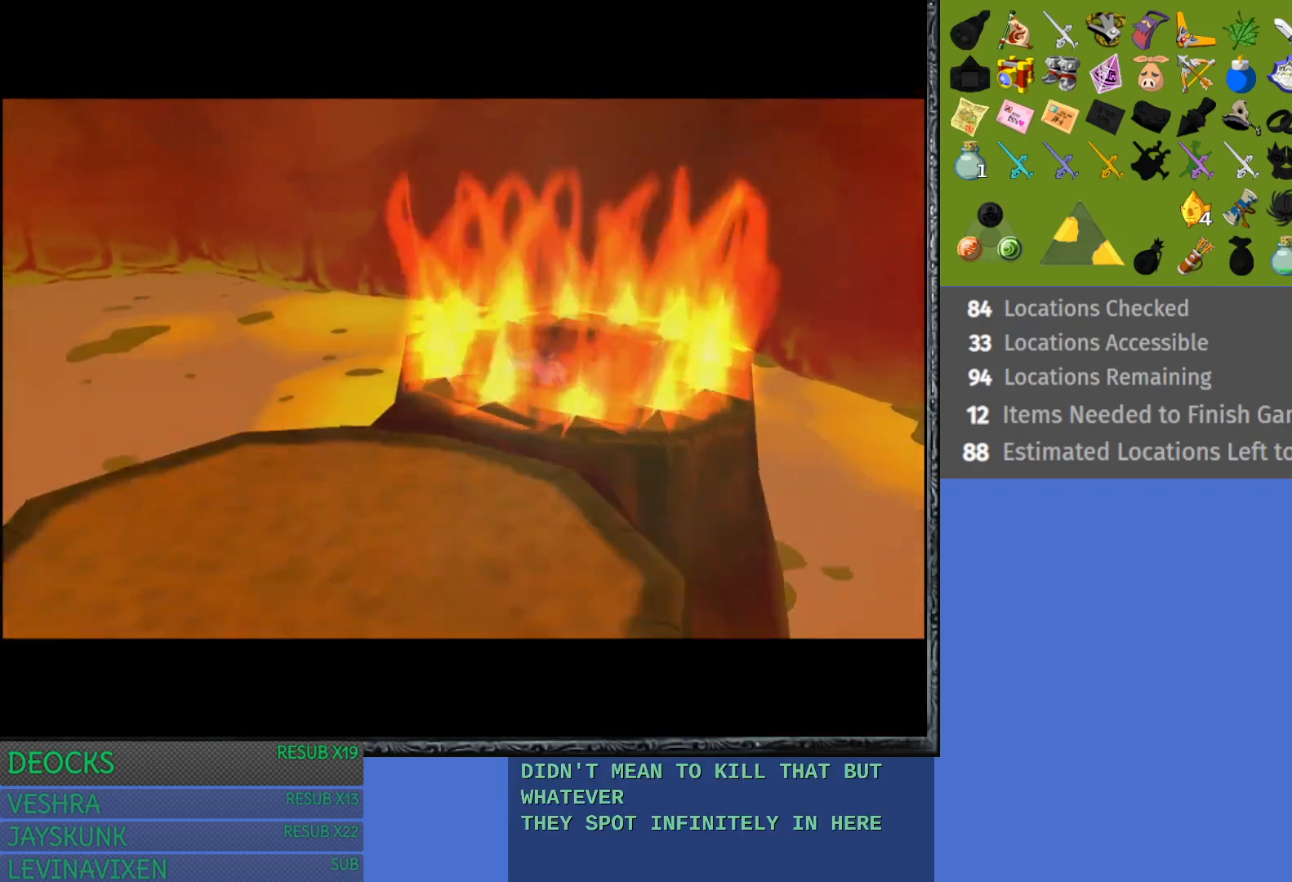
{"buttons": [], "left_stick": "center", "right_stick": "center", "events": []}
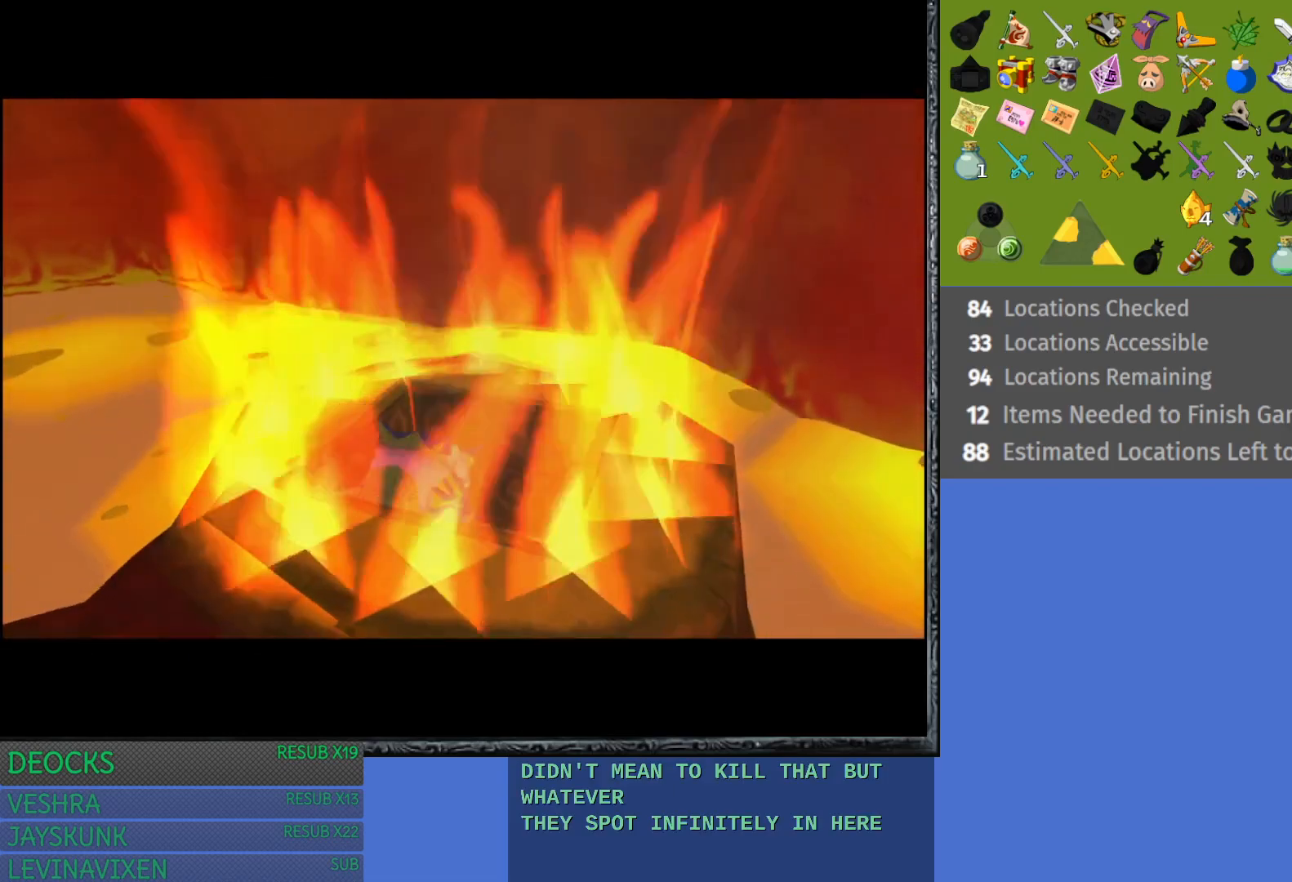
{"buttons": [], "left_stick": "center", "right_stick": "center", "events": []}
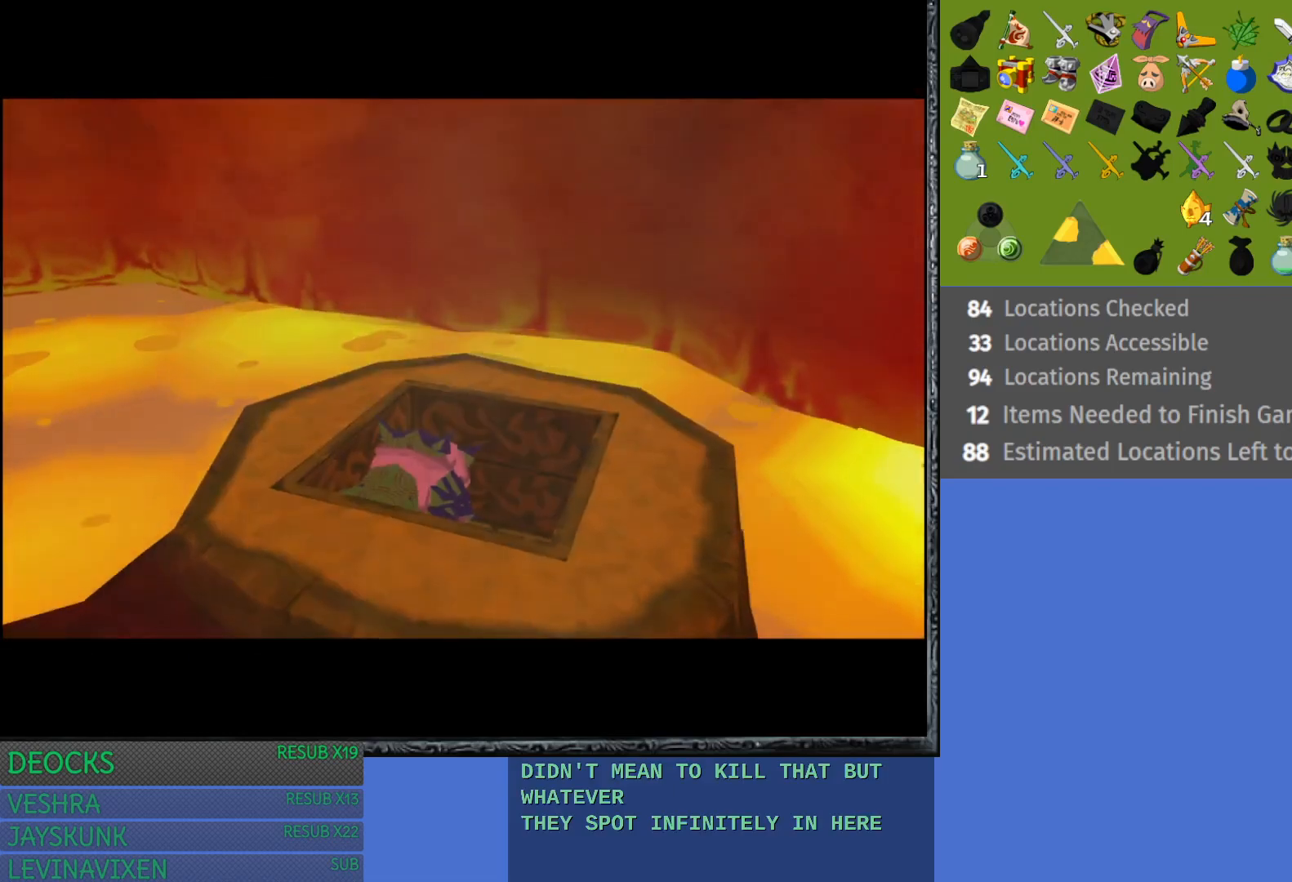
{"buttons": [], "left_stick": "down", "right_stick": "center", "events": [[383, "left_stick", "down"]]}
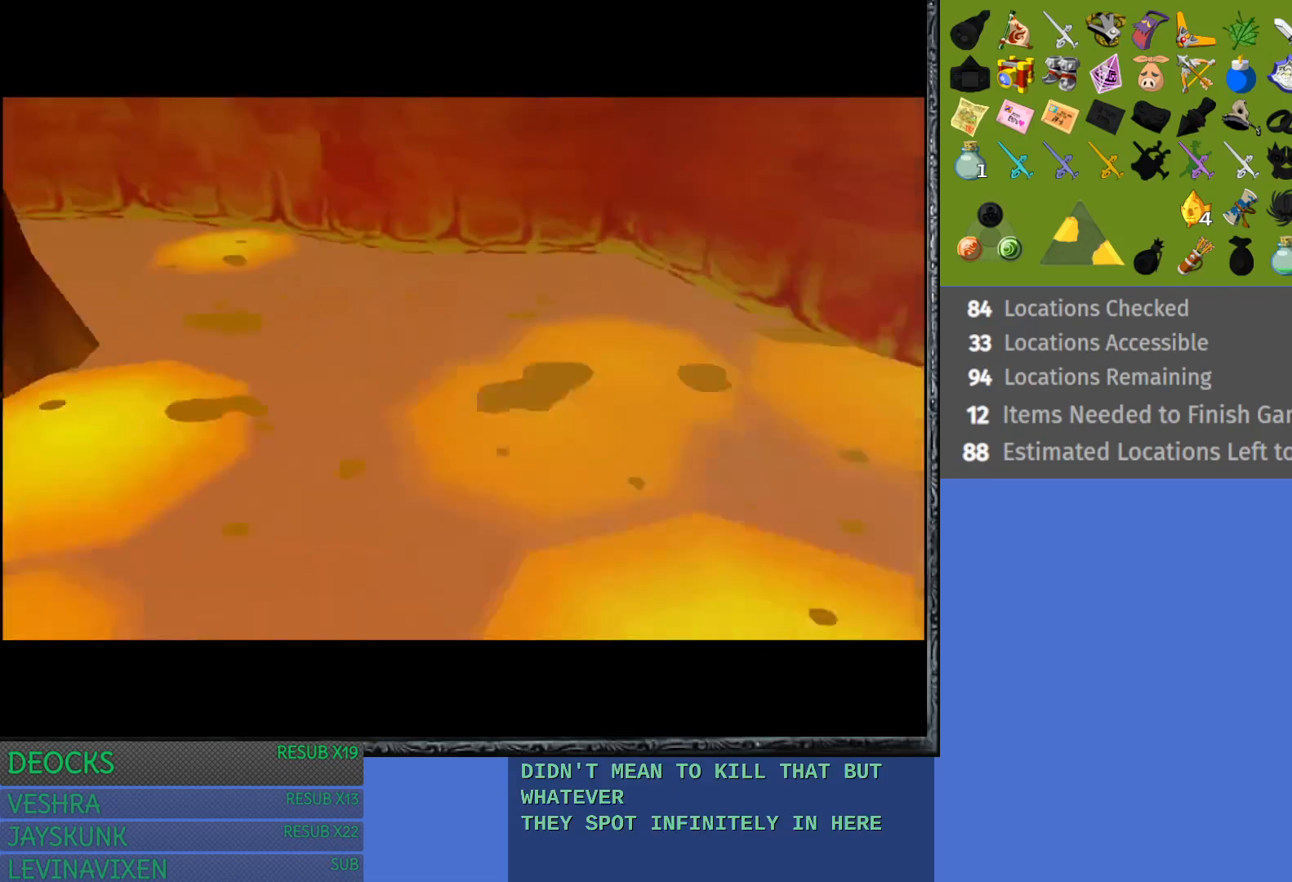
{"buttons": [], "left_stick": "center", "right_stick": "center", "events": [[283, "left_stick", "center"]]}
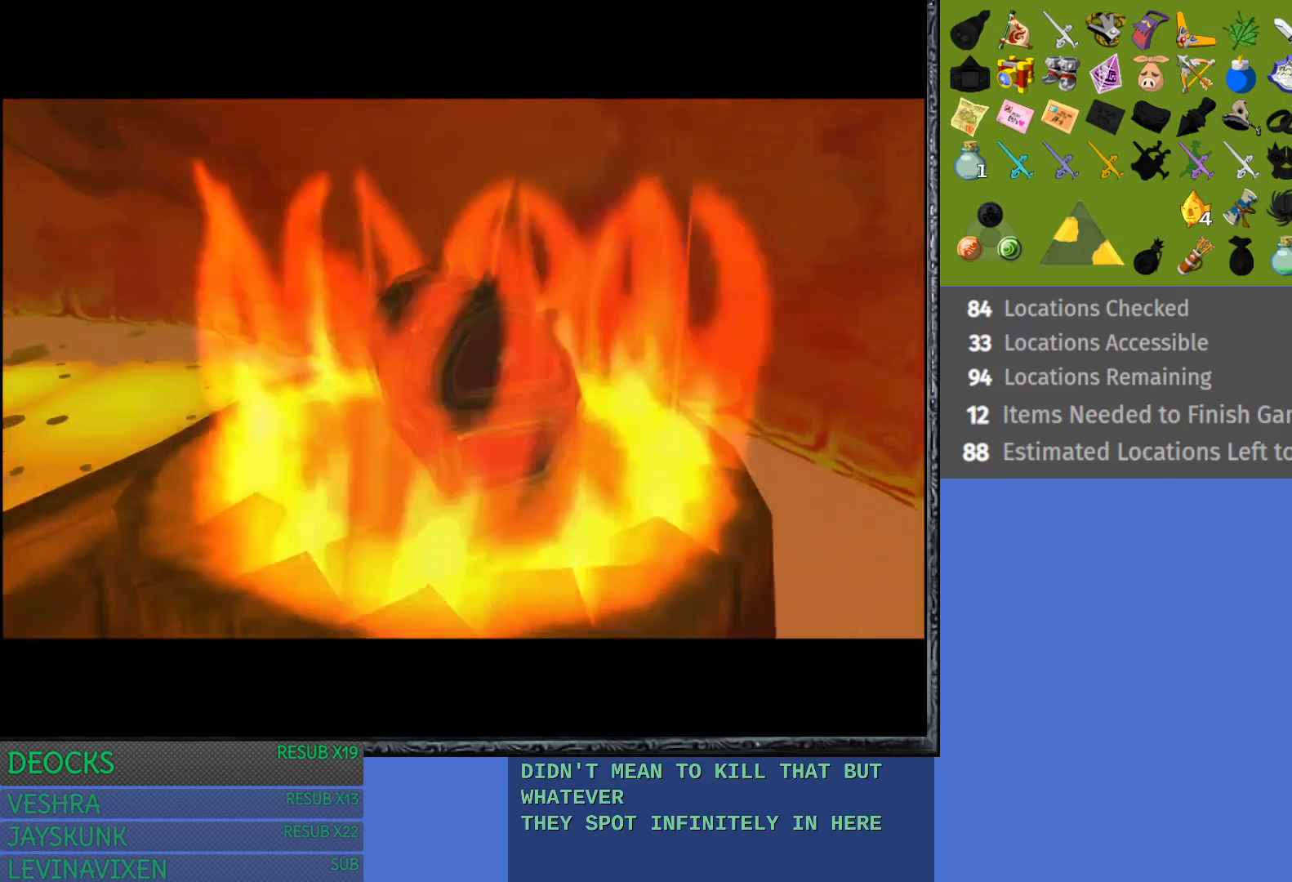
{"buttons": [], "left_stick": "center", "right_stick": "center", "events": []}
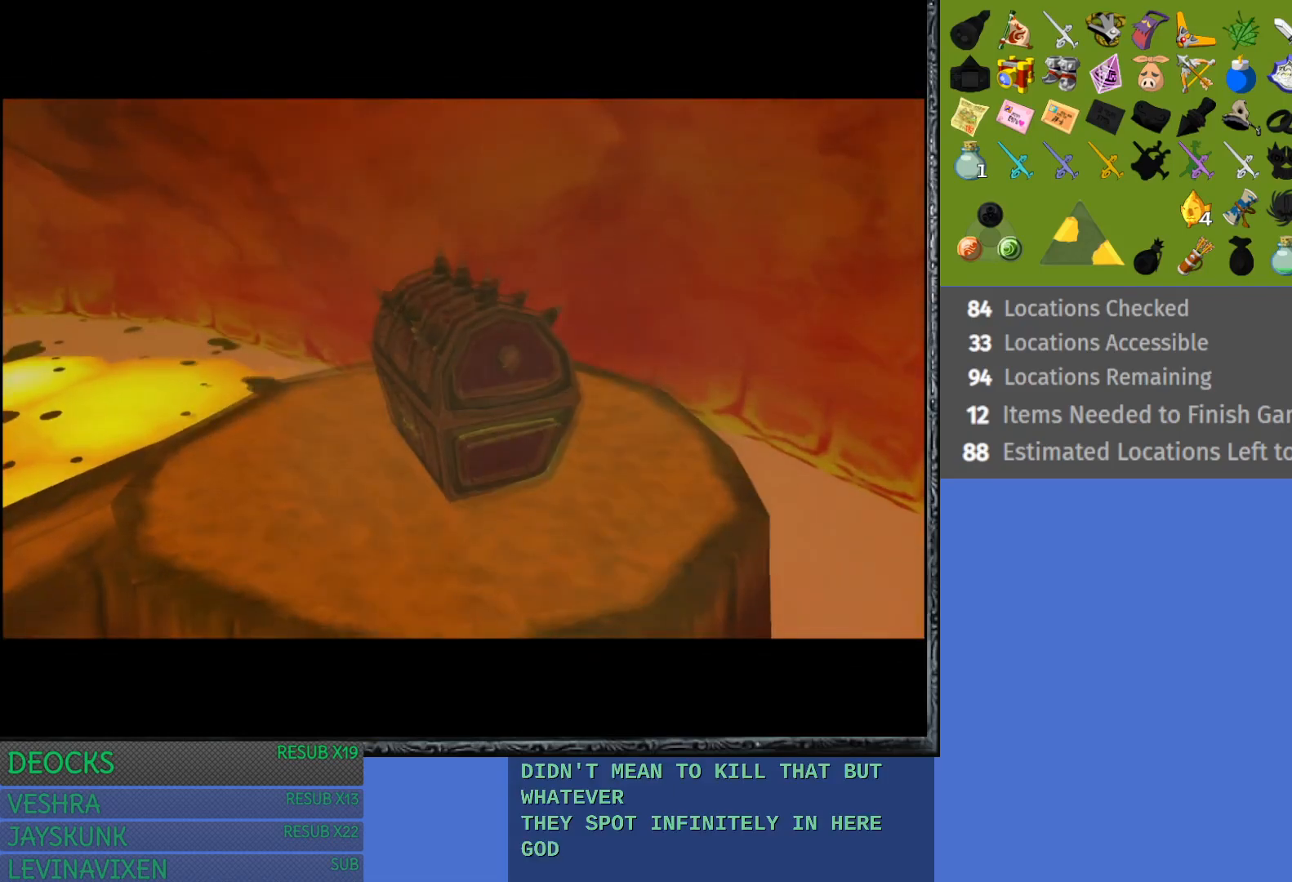
{"buttons": [], "left_stick": "center", "right_stick": "center", "events": []}
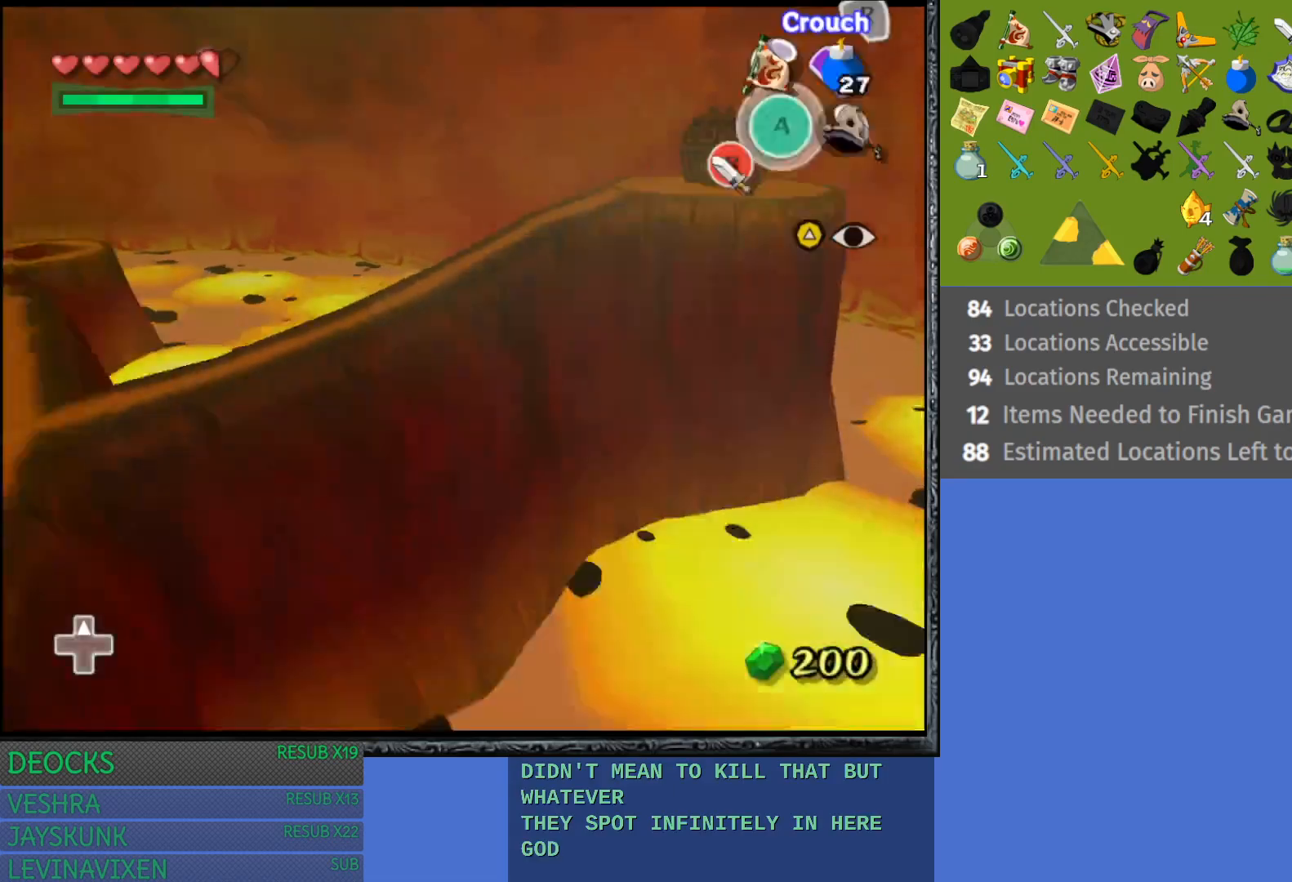
{"buttons": [], "left_stick": "left", "right_stick": "center", "events": [[167, "left_stick", "down-left"], [400, "left_stick", "left"]]}
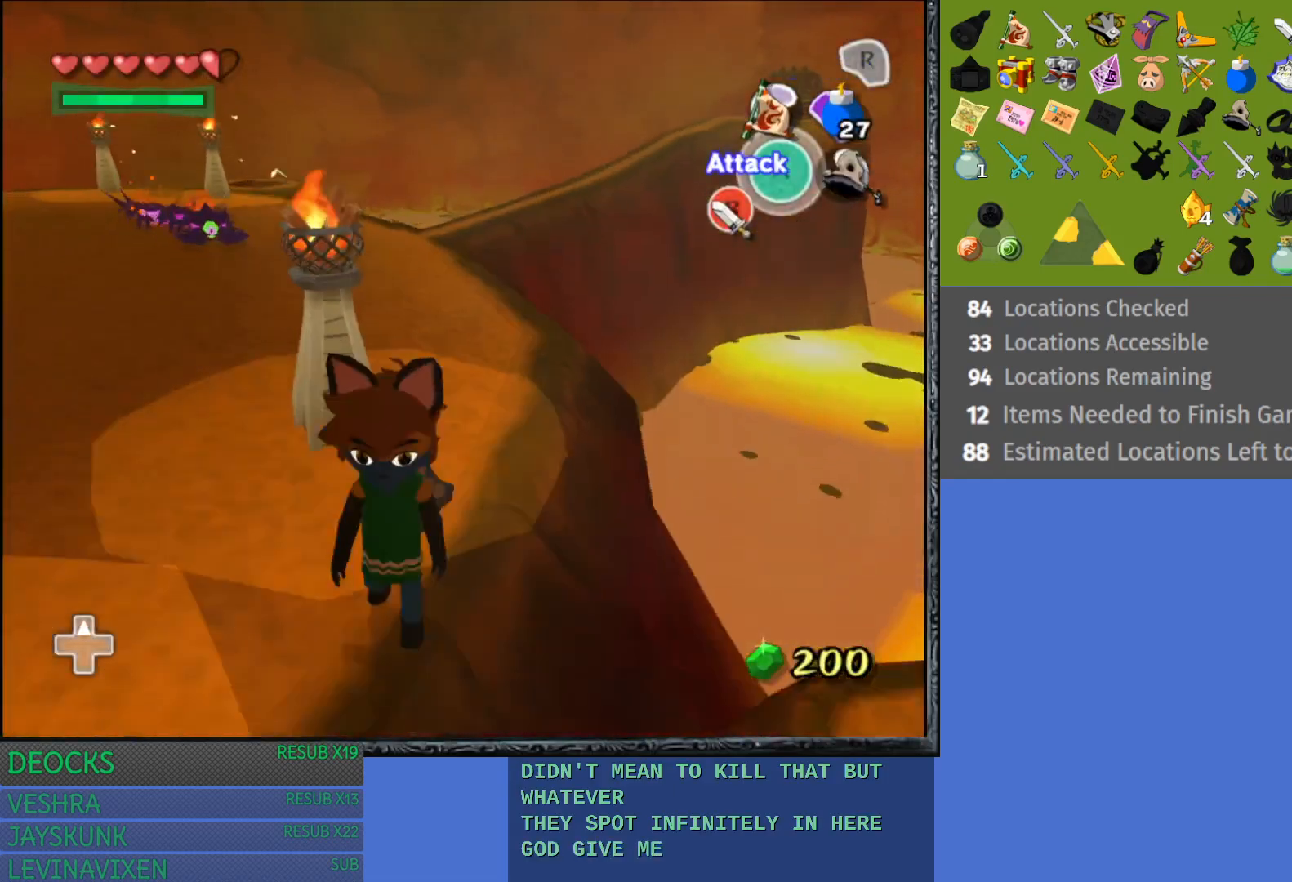
{"buttons": [], "left_stick": "up", "right_stick": "center", "events": [[67, "left_stick", "up-left"], [500, "left_stick", "up"]]}
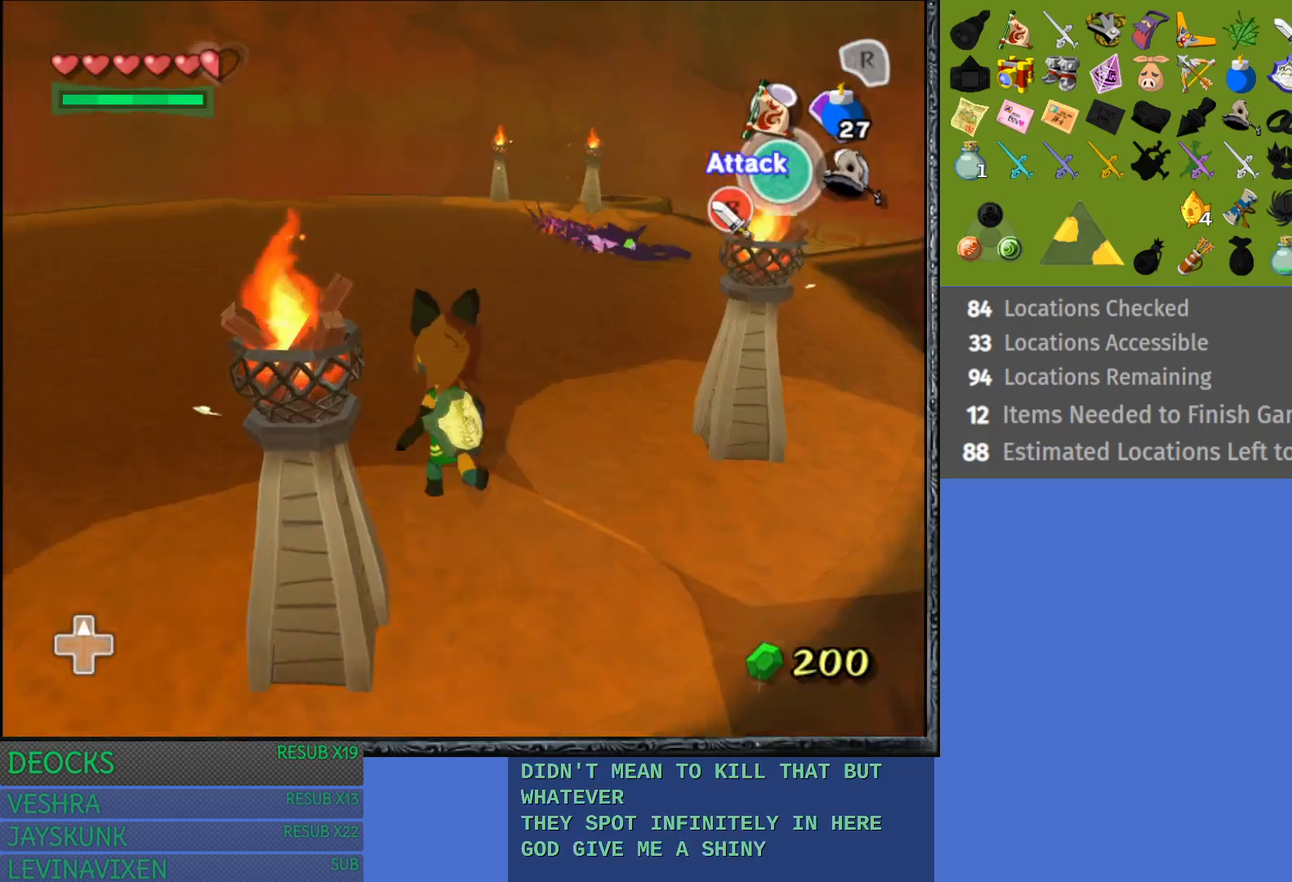
{"buttons": [], "left_stick": "up-right", "right_stick": "center", "events": [[467, "left_stick", "up-right"]]}
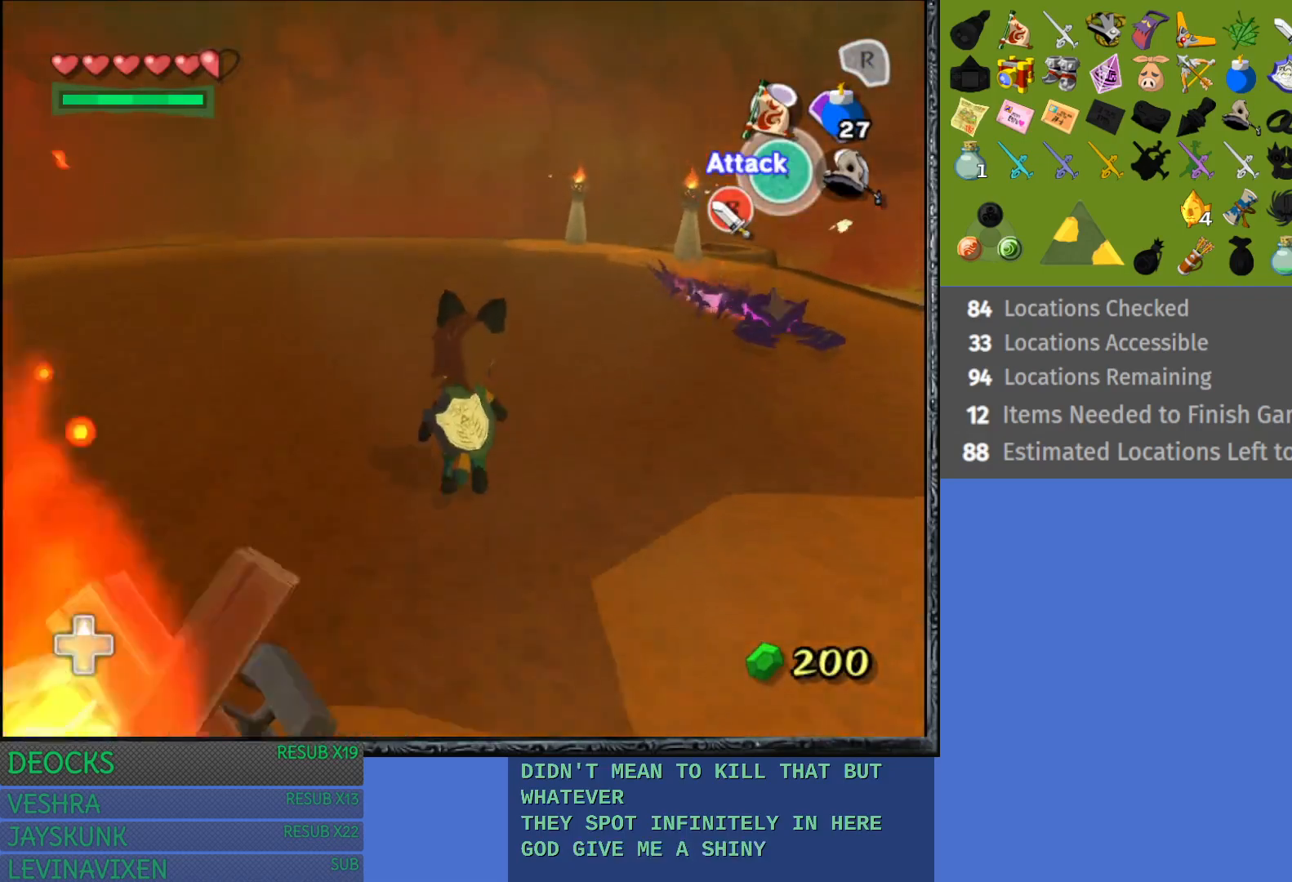
{"buttons": ["L1"], "left_stick": "up-right", "right_stick": "center", "events": [[17, "SQUARE", "down"], [117, "SQUARE", "up"], [433, "L1", "down"]]}
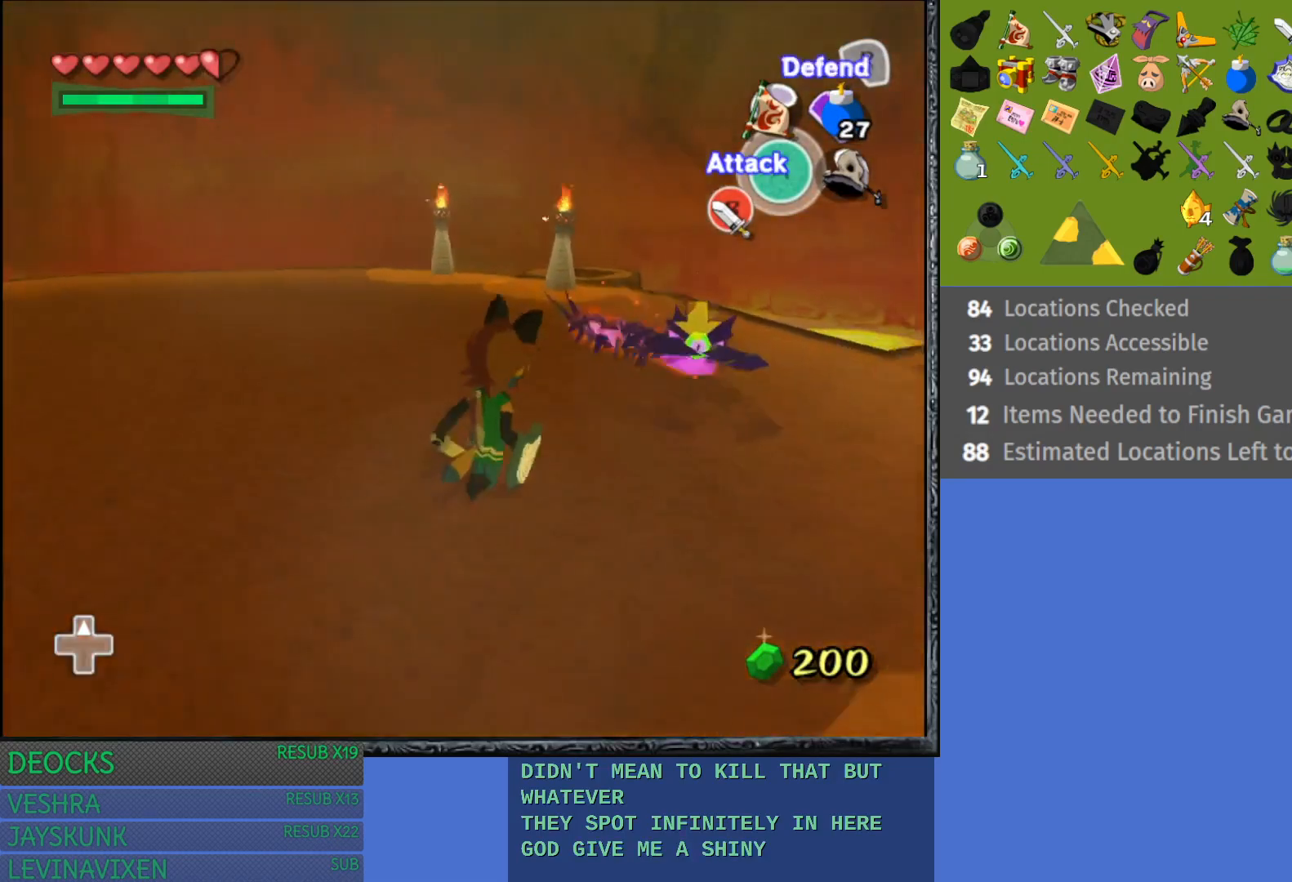
{"buttons": ["L1"], "left_stick": "center", "right_stick": "center", "events": [[233, "left_stick", "center"]]}
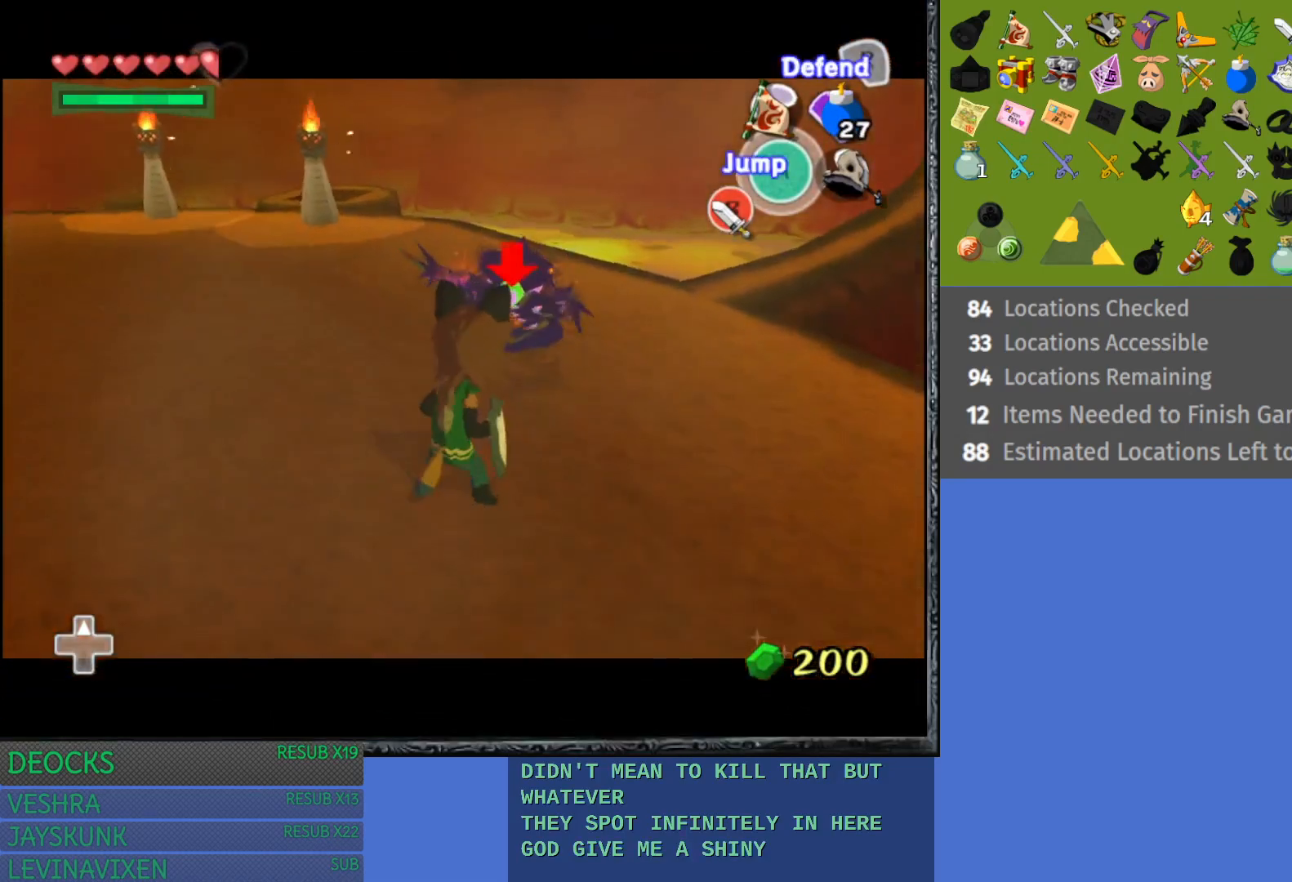
{"buttons": ["L1"], "left_stick": "center", "right_stick": "center", "events": []}
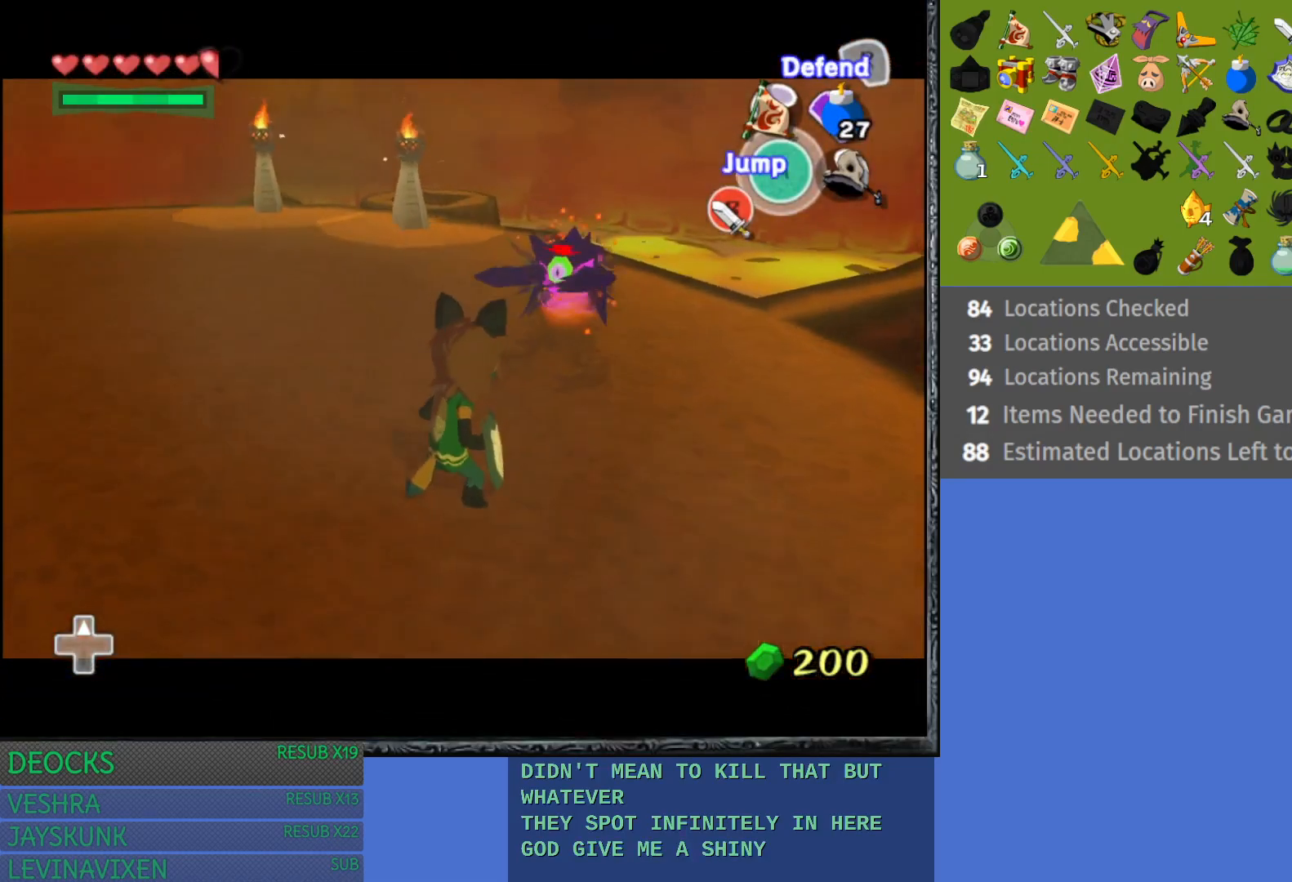
{"buttons": ["L1"], "left_stick": "up", "right_stick": "center", "events": [[400, "left_stick", "up"]]}
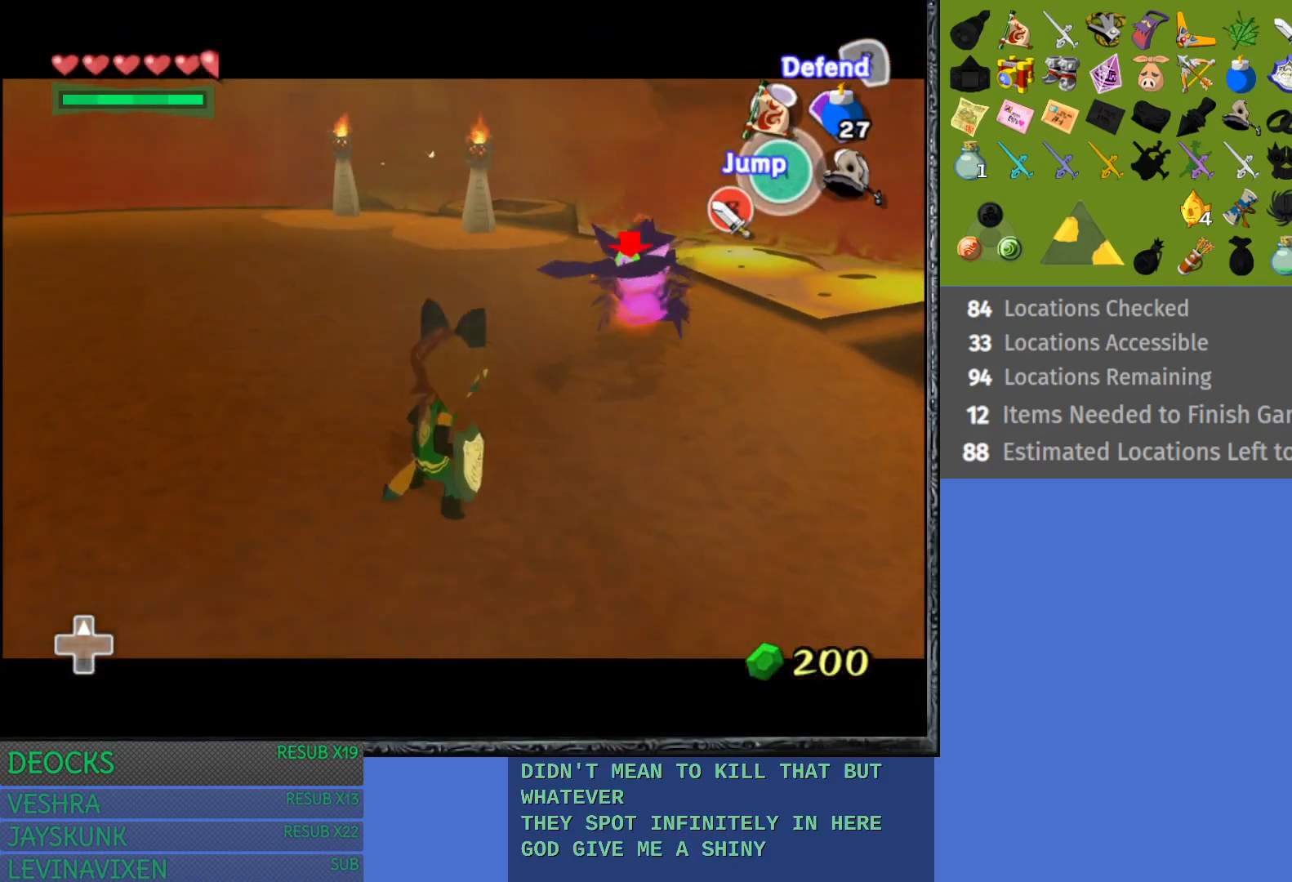
{"buttons": ["L1"], "left_stick": "center", "right_stick": "center", "events": [[200, "left_stick", "center"]]}
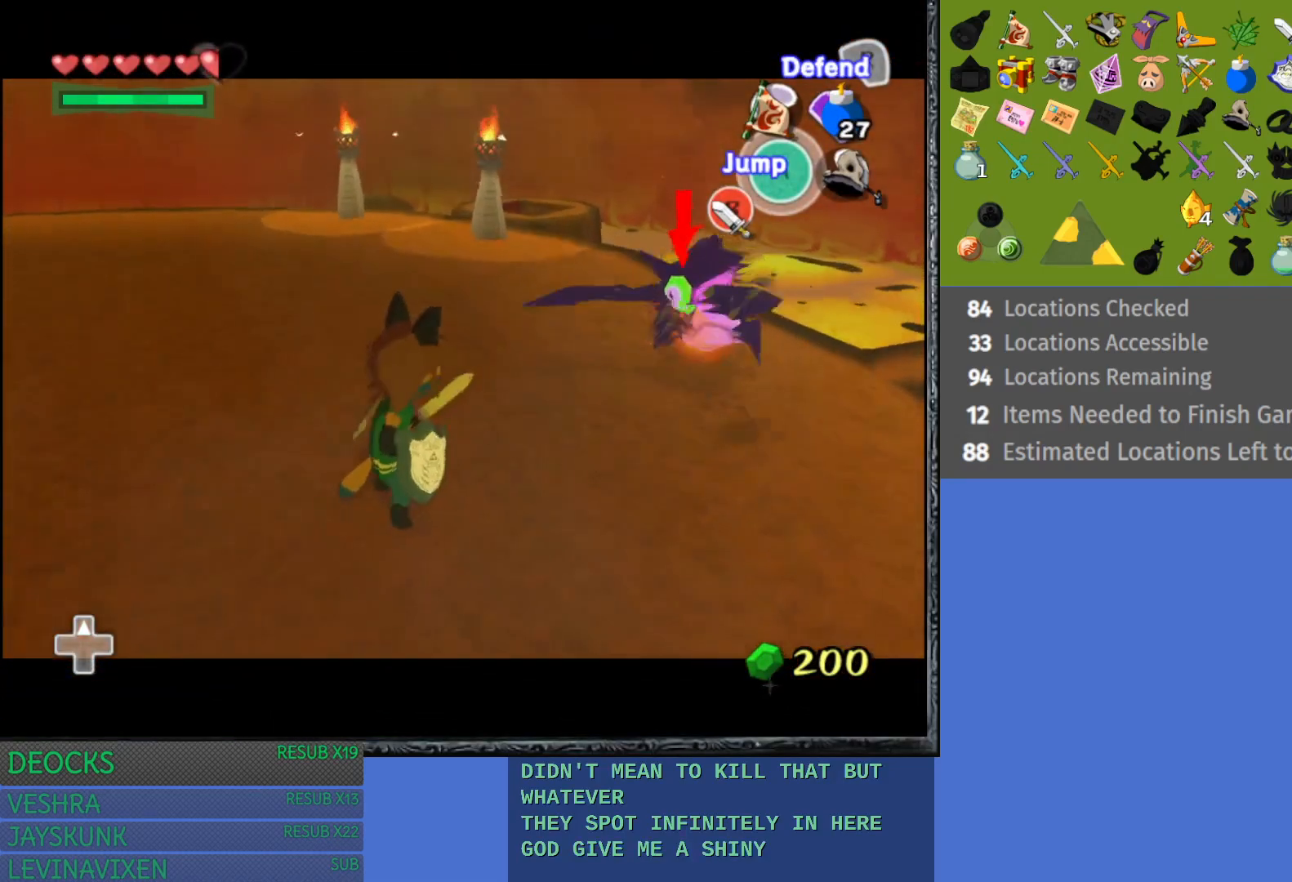
{"buttons": ["L1"], "left_stick": "center", "right_stick": "center", "events": []}